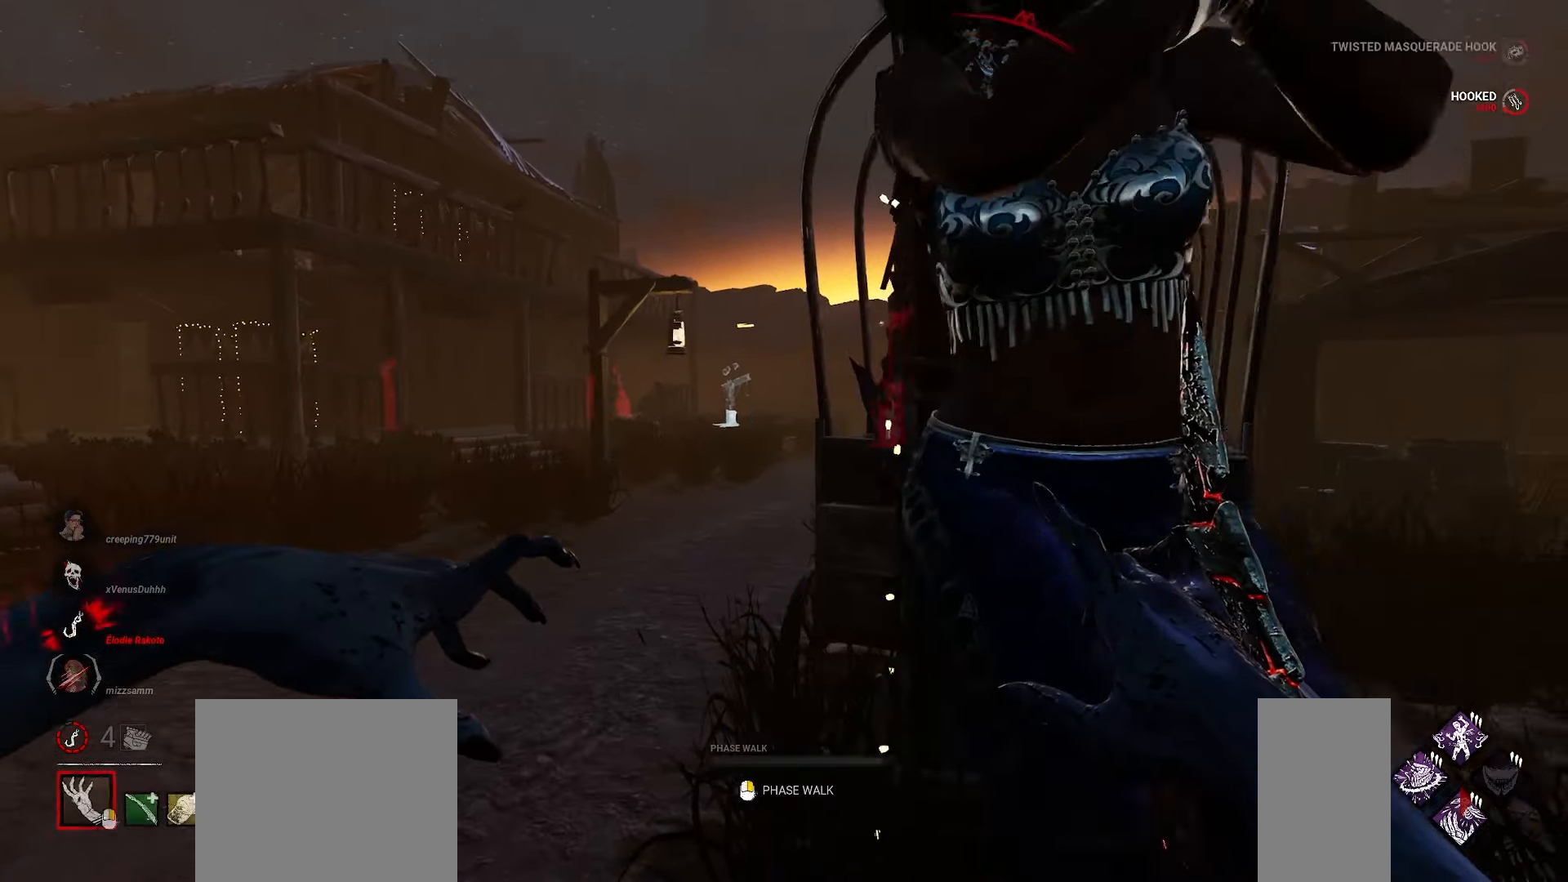
Gameplay with keyboard and mouse; each line is a JSON object with the keys and mouse buttons held at the frame after it. "events" lists presses ("down") and releases ("up") of "a", "ctrl", "d", "e", "q", "s", "shift", "space", "w", "mouse_left", "mouse_wheel", "mouse_right", "mouse_mb4" and "mouse_mb5" between this image and that frame as [ms after this image, input, new state], when the widget could be followed in between. "mouse_left", "mouse_wheel", "mouse_right", "mouse_mb4", "mouse_mb5" = the "left", "wheel", "right", "mb4", "mb5" buttons of the "mouse" list. No other keys are recorded. "wheel" means that the mouse wheel is clicked or scrolled. Mouse movement is not recorded.
{"keys": [], "mouse": ["right"], "events": [[50, "a", "up"], [67, "mouse_right", "down"], [267, "w", "up"]]}
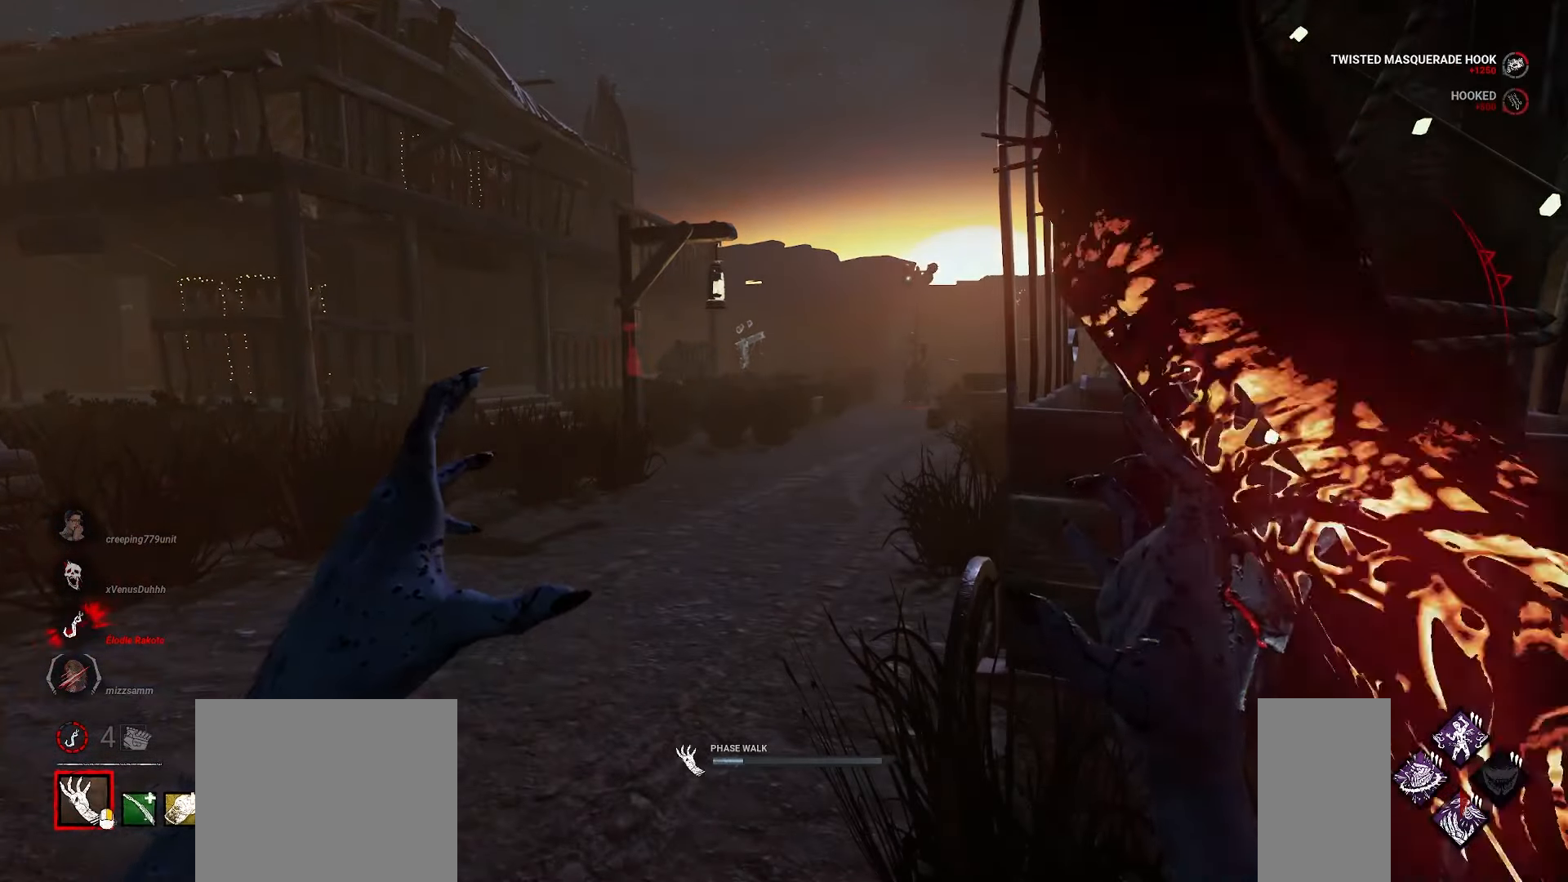
{"keys": [], "mouse": ["right"], "events": []}
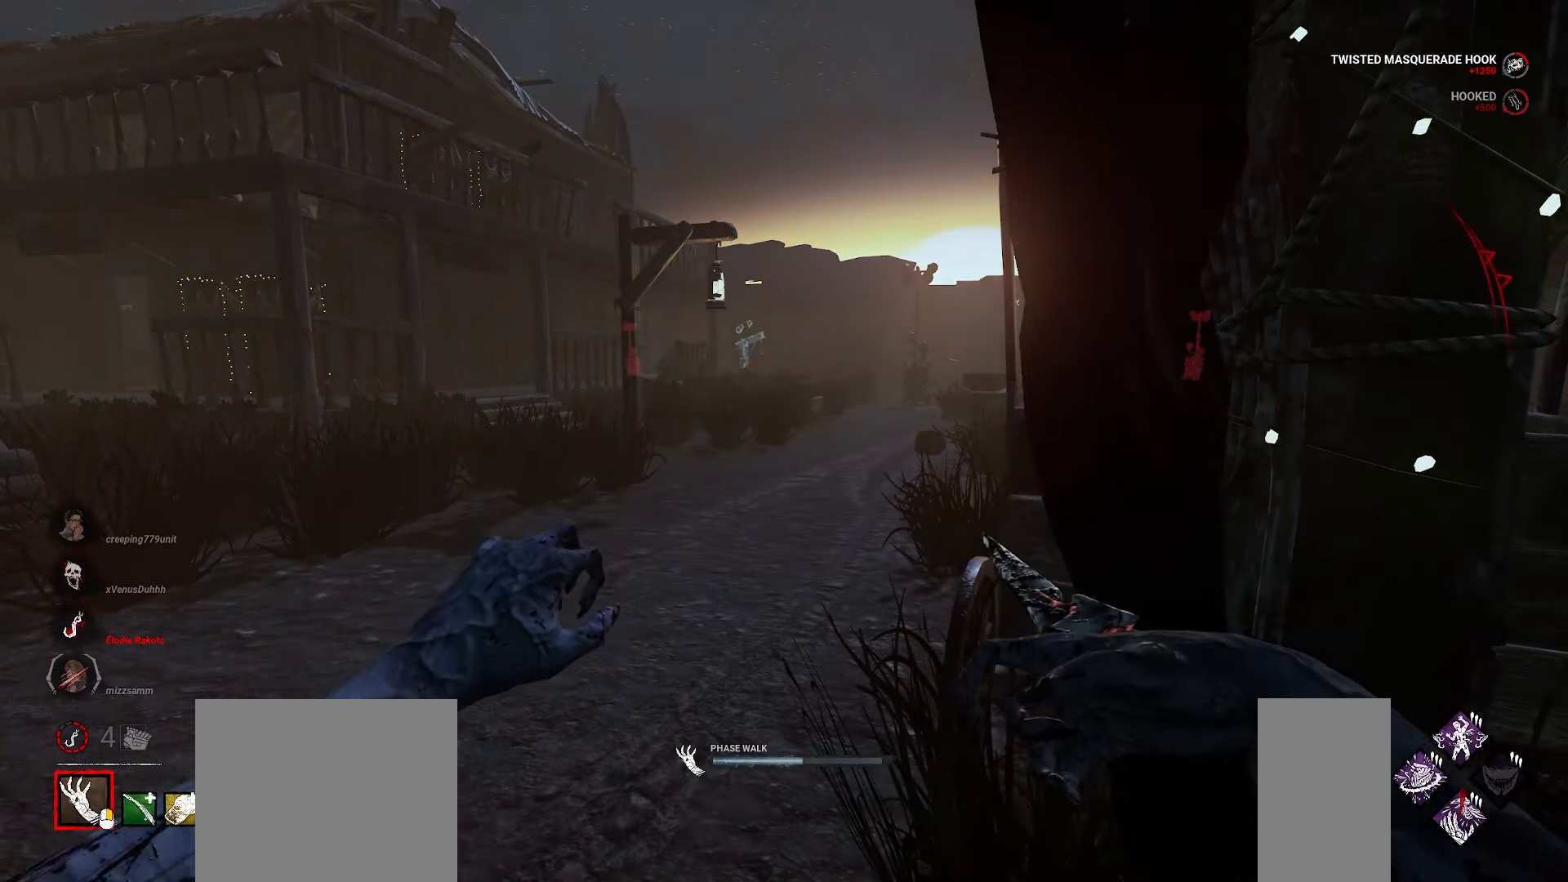
{"keys": ["w"], "mouse": ["right"], "events": [[450, "w", "down"]]}
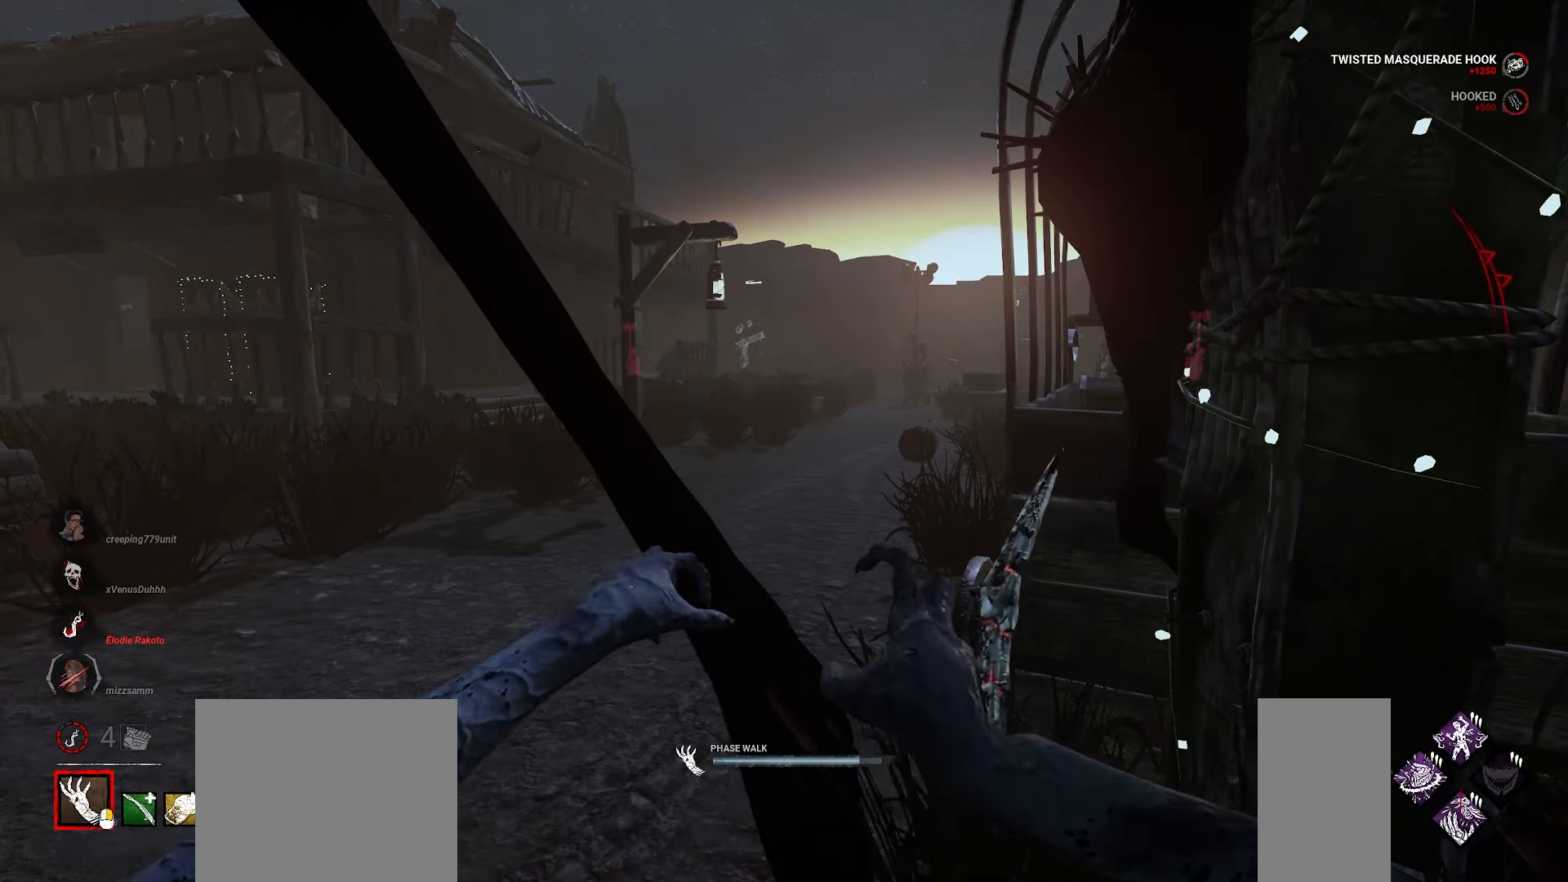
{"keys": ["w"], "mouse": ["right"], "events": []}
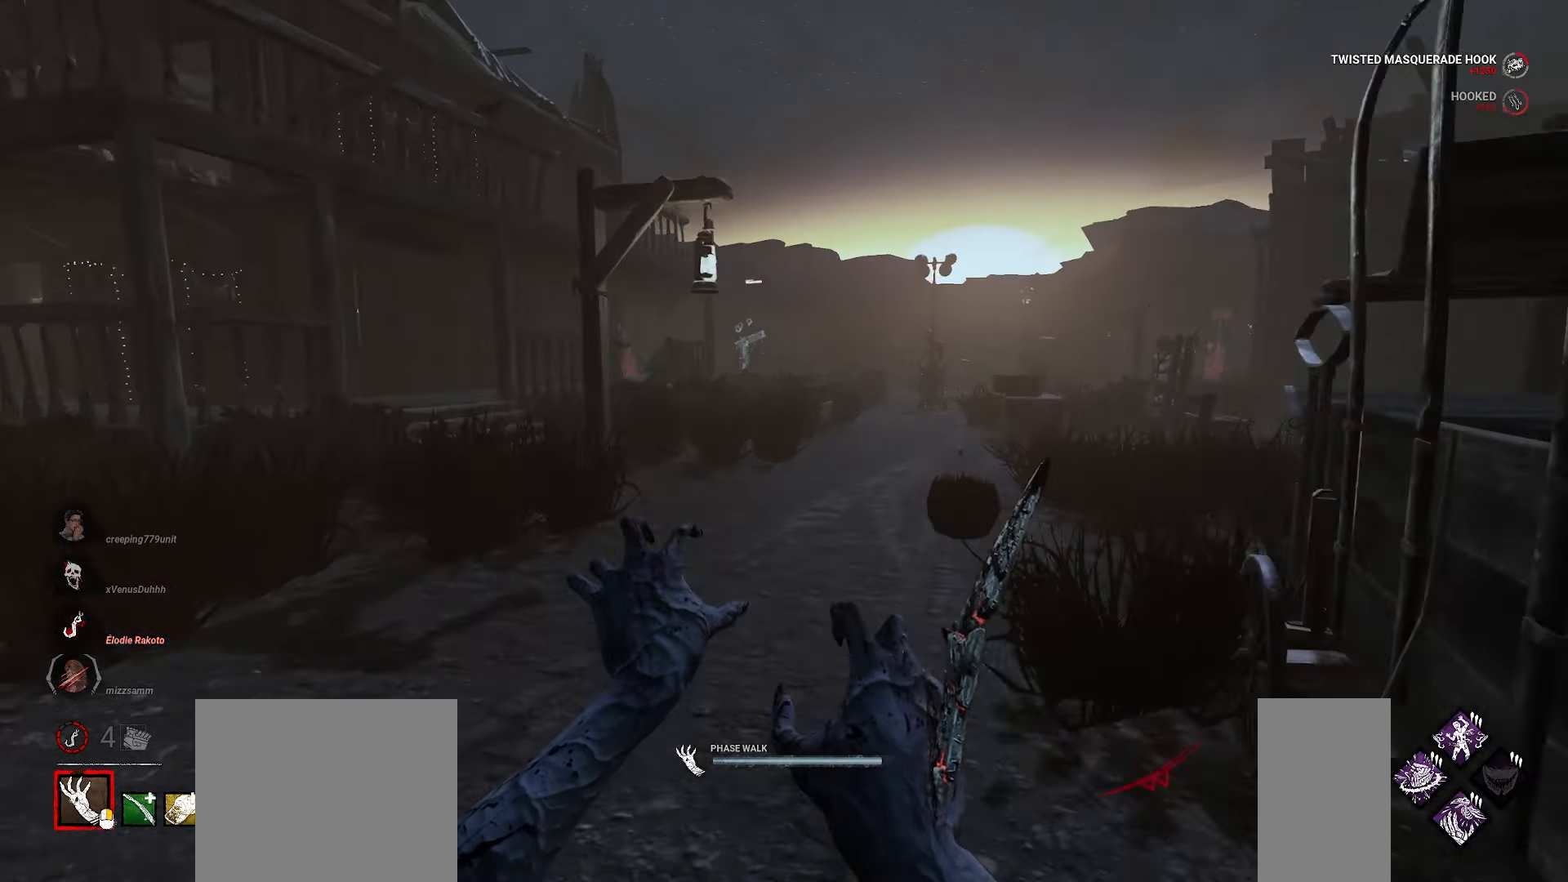
{"keys": ["w"], "mouse": ["right"], "events": []}
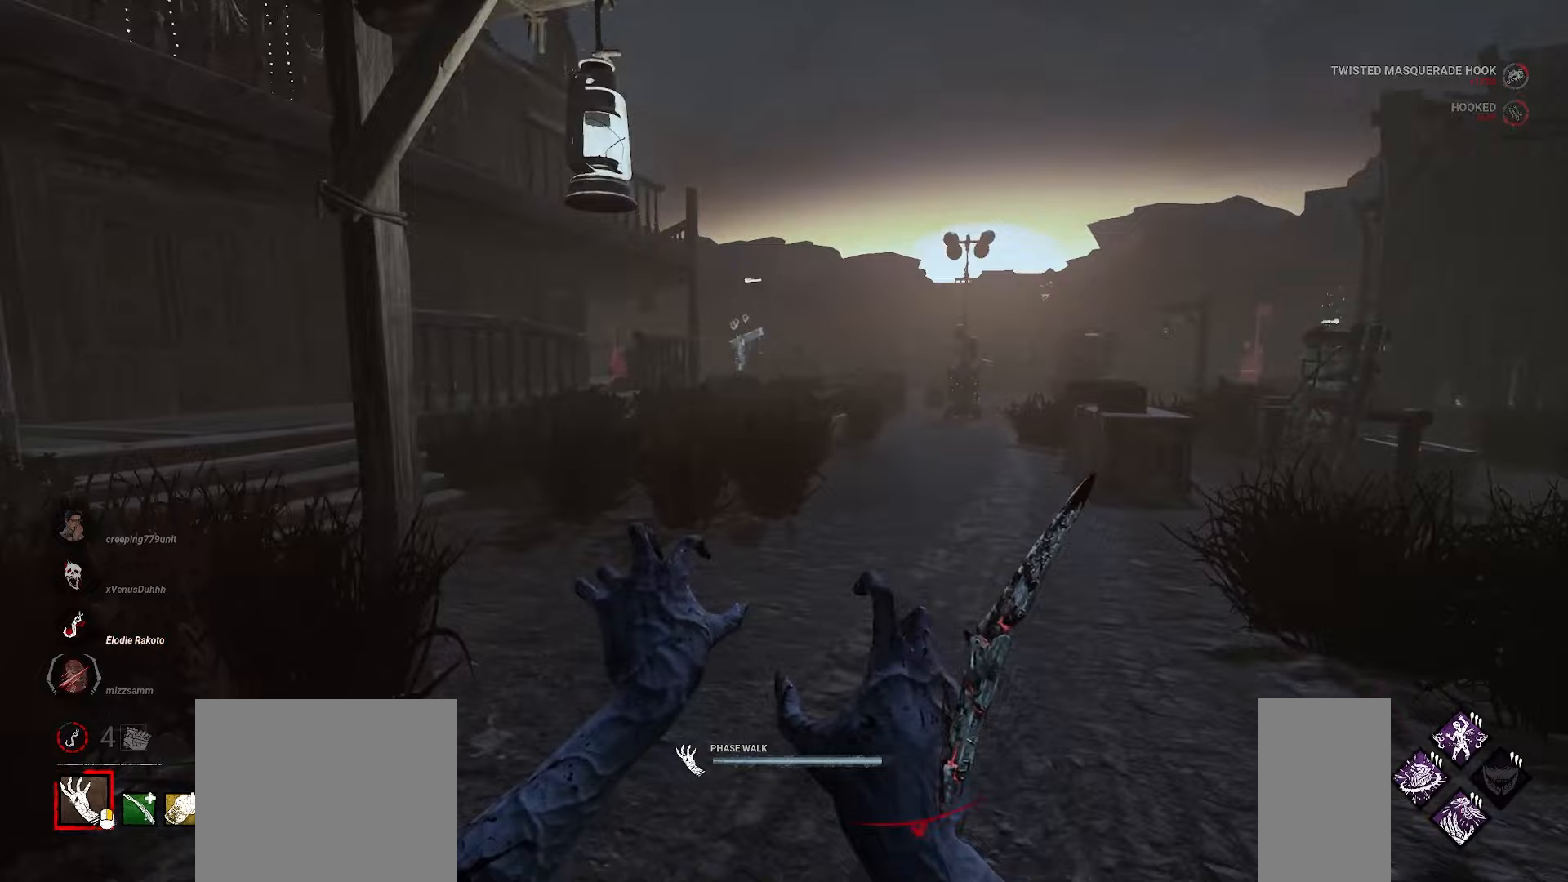
{"keys": ["w"], "mouse": ["right"], "events": []}
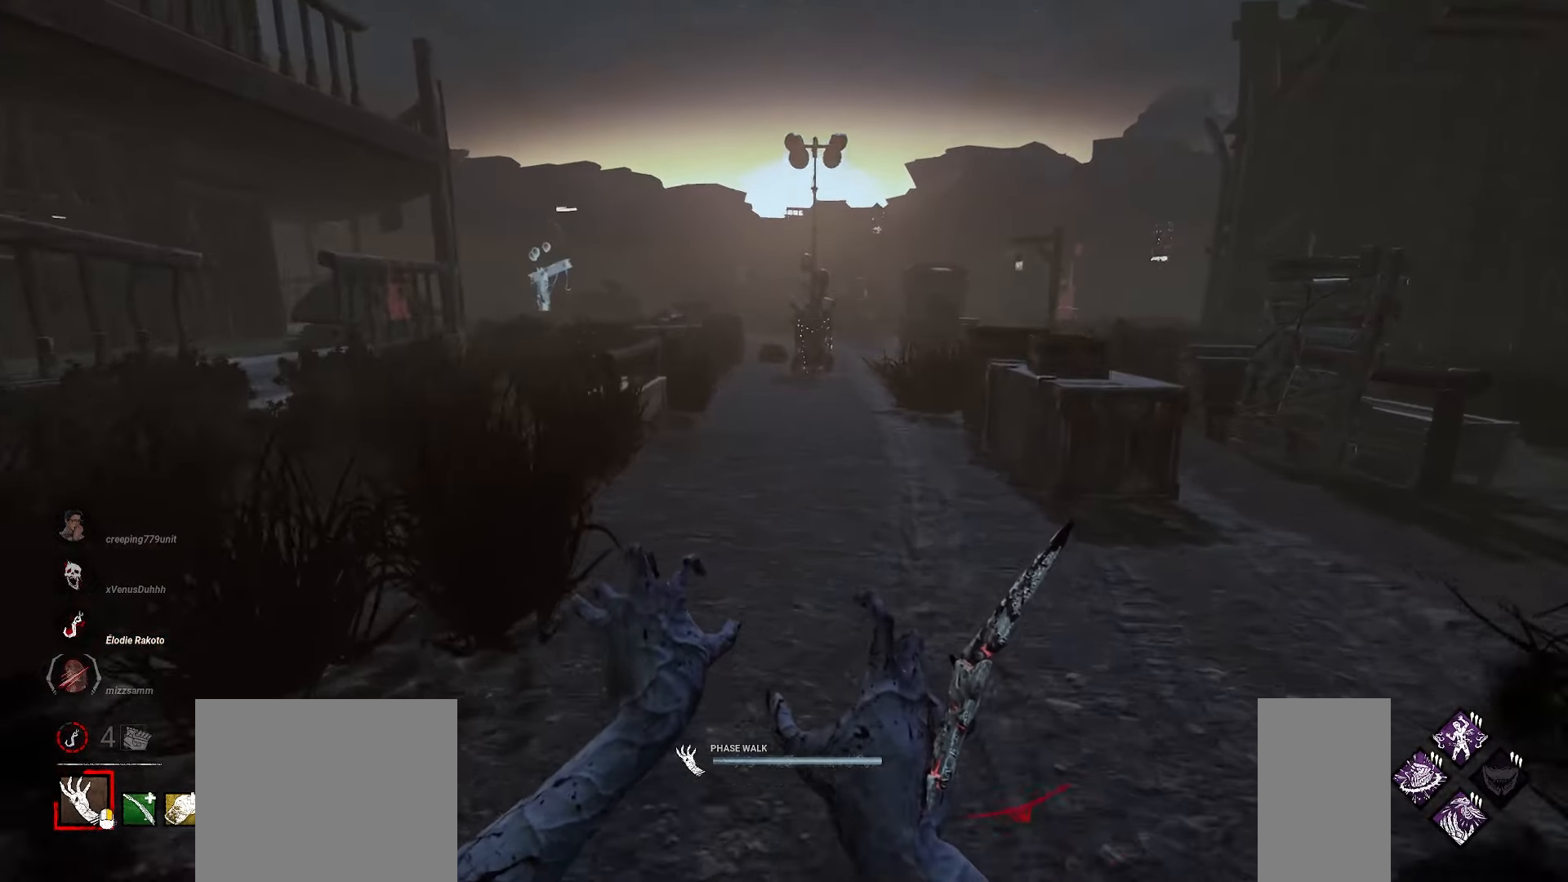
{"keys": ["w"], "mouse": ["right"], "events": []}
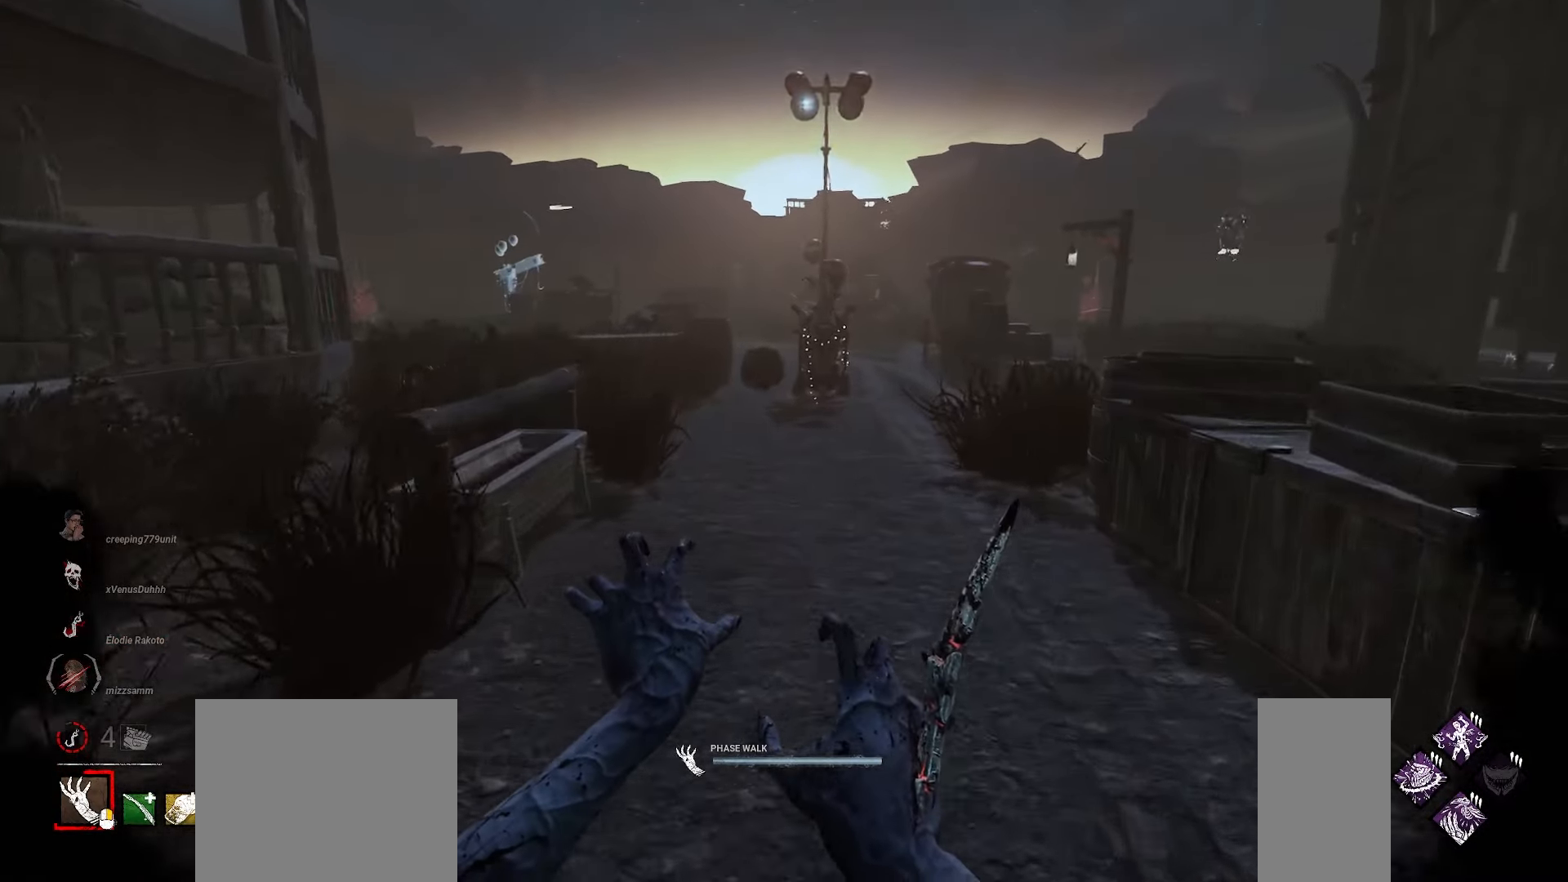
{"keys": ["w"], "mouse": ["right"], "events": []}
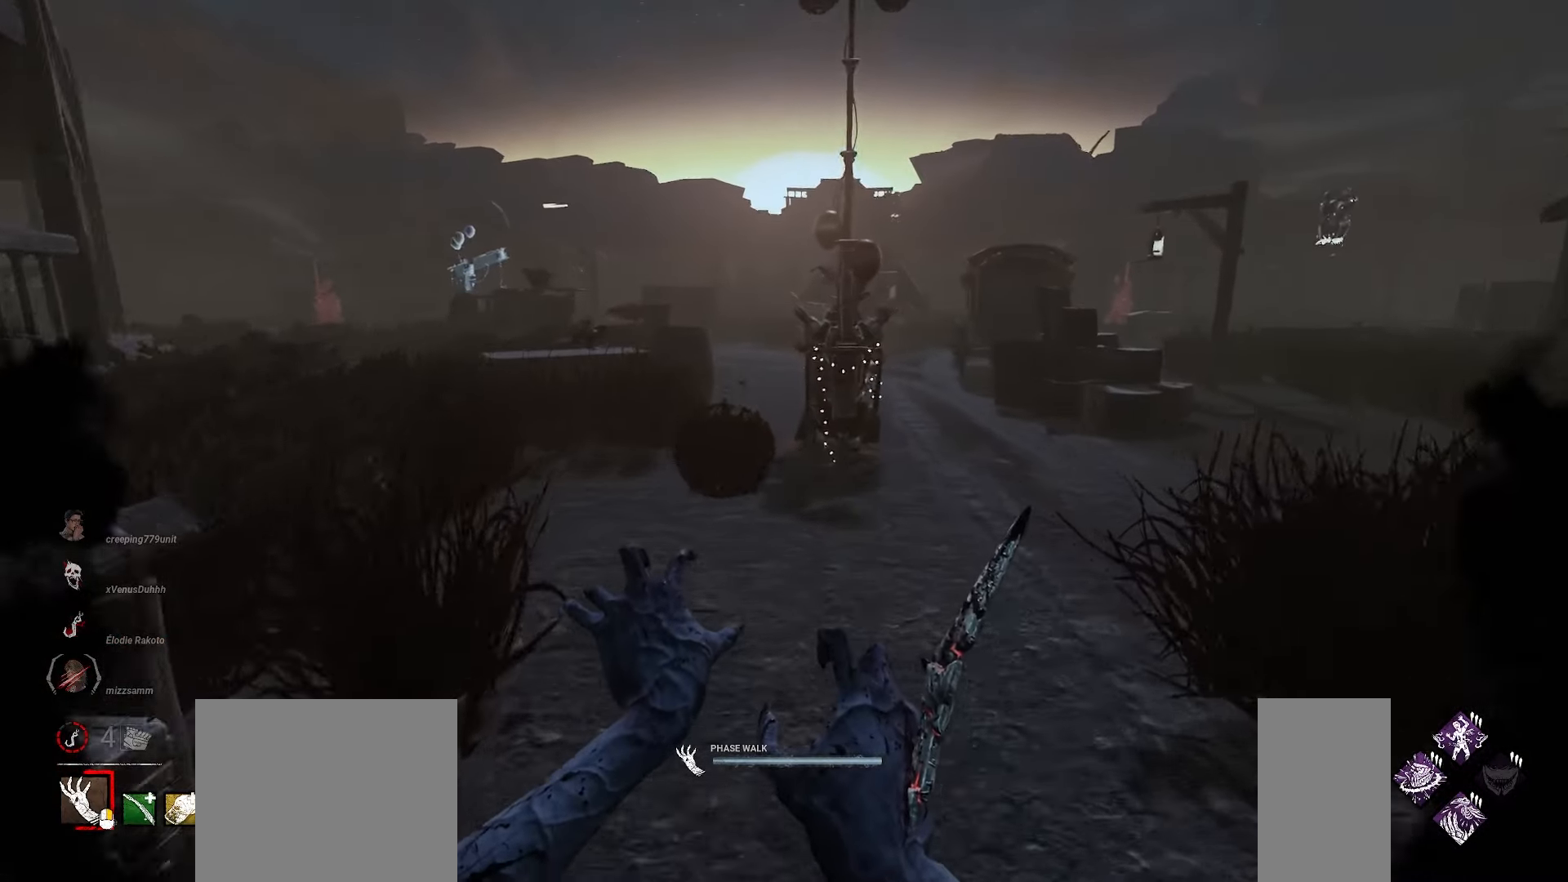
{"keys": ["w"], "mouse": ["right"], "events": []}
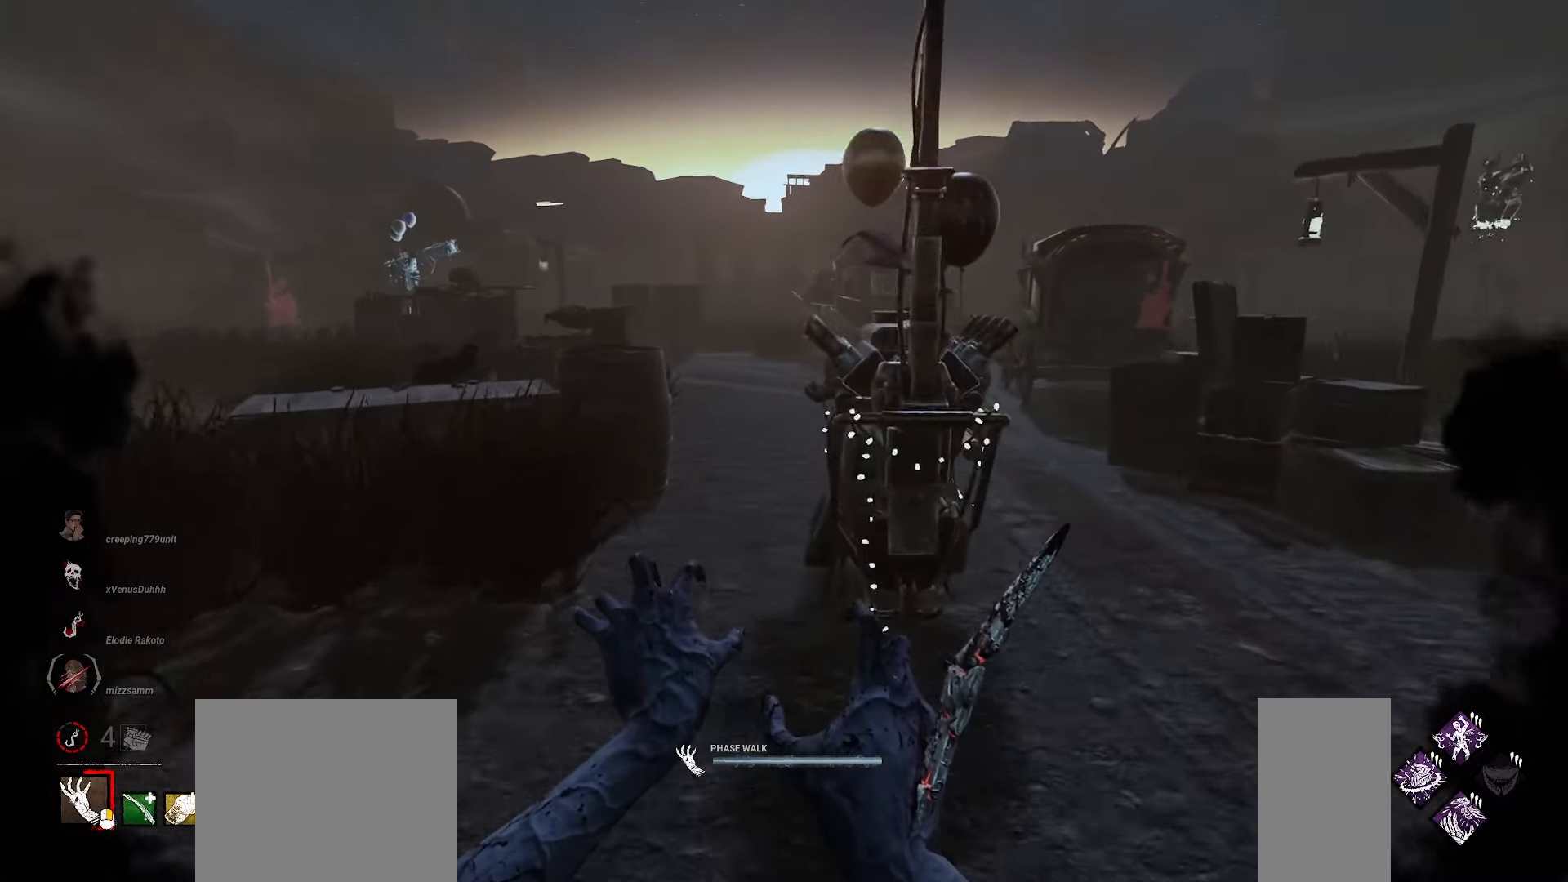
{"keys": ["w"], "mouse": ["right"], "events": [[83, "a", "down"], [133, "a", "up"], [250, "a", "down"], [283, "a", "up"]]}
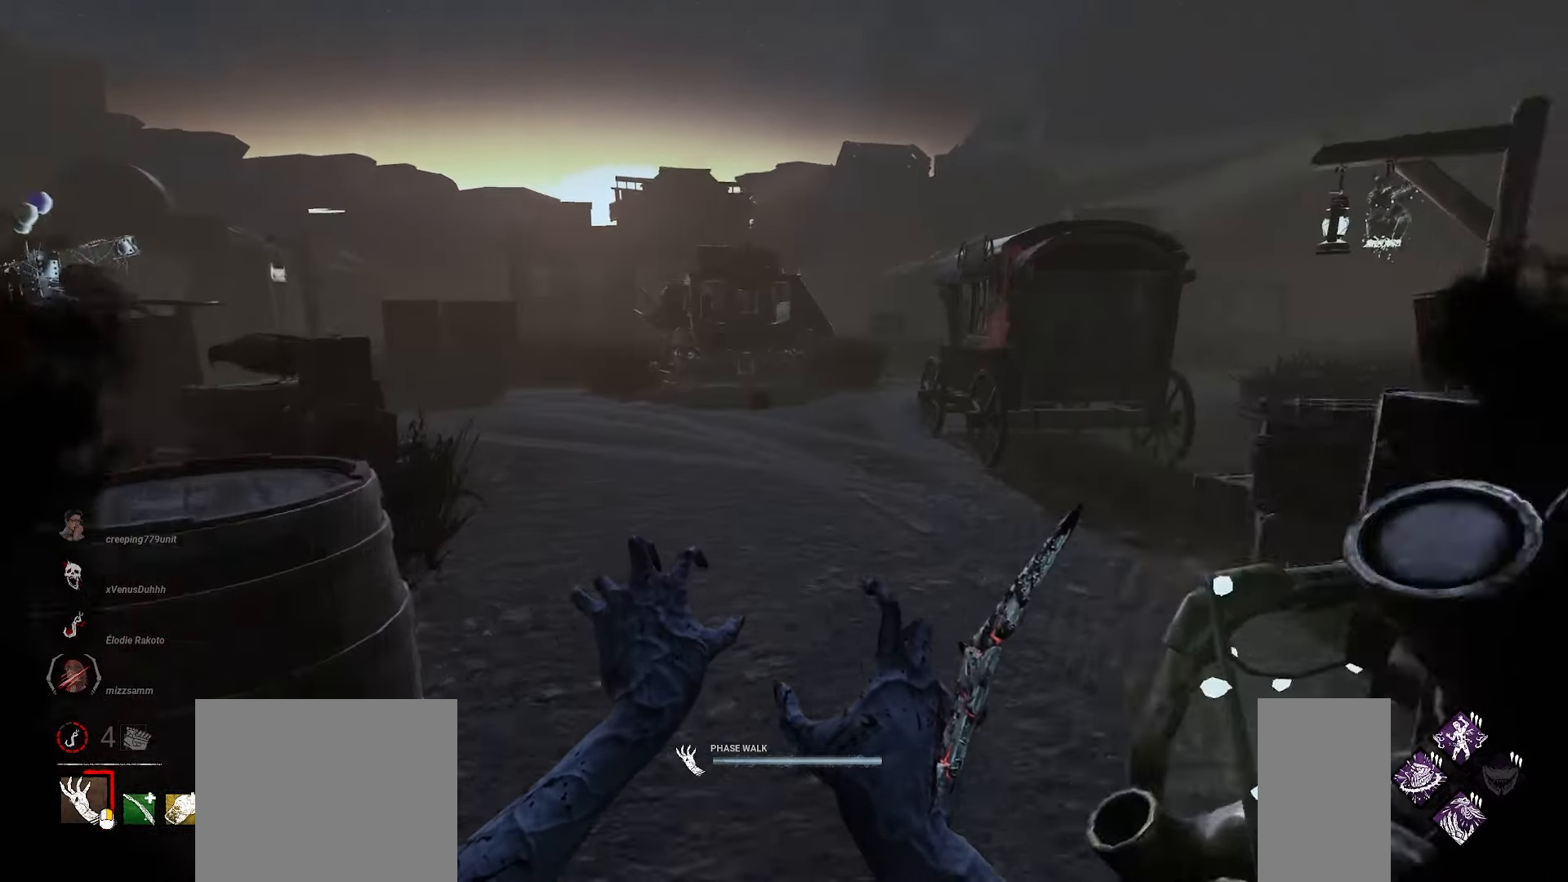
{"keys": ["w"], "mouse": ["right"], "events": []}
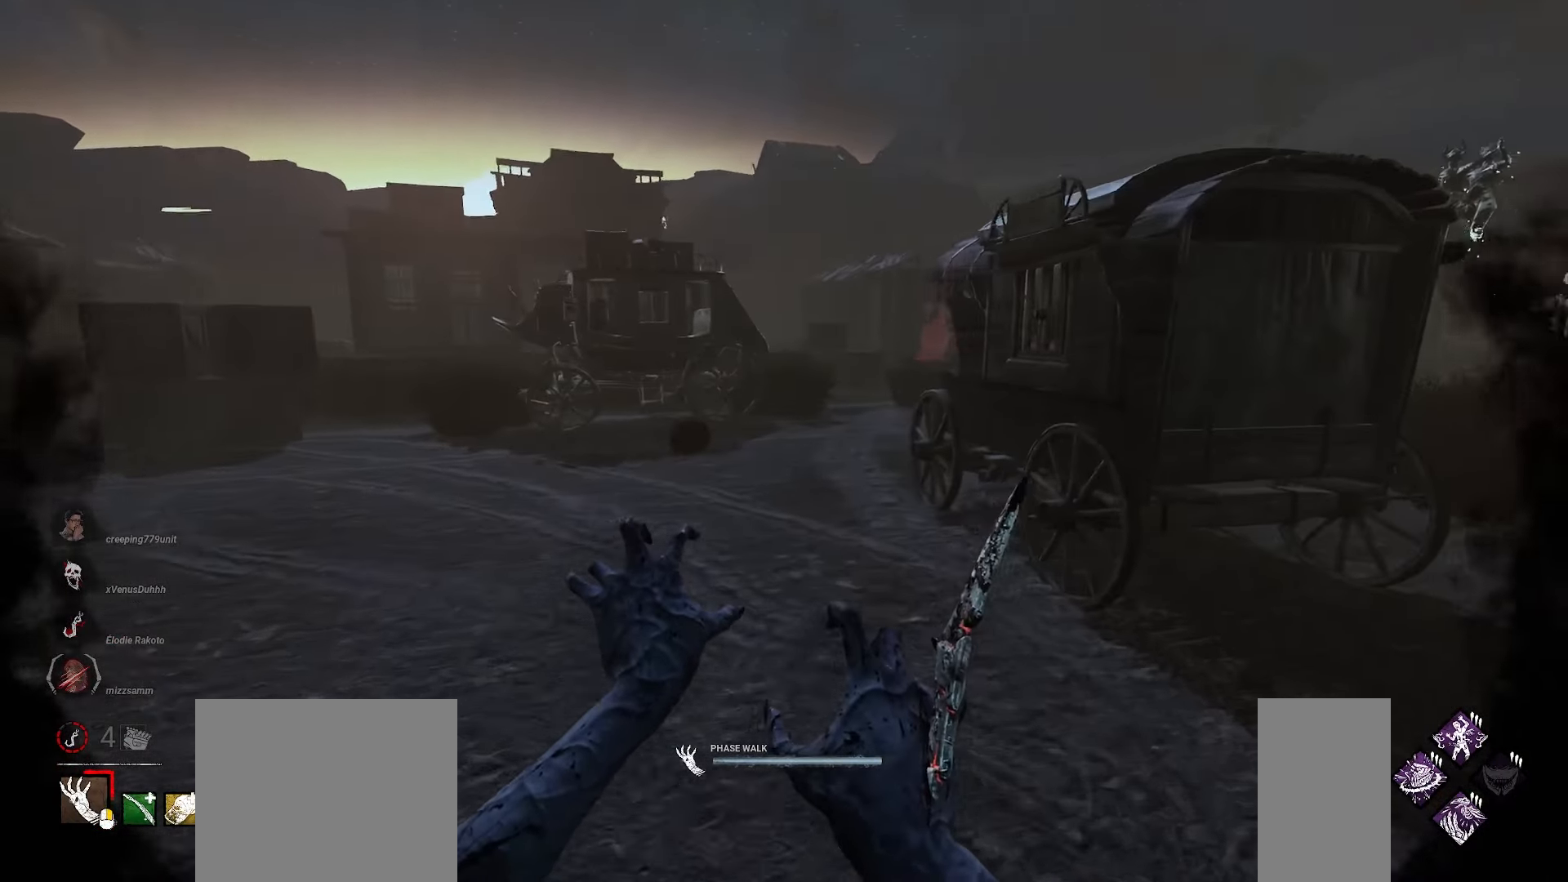
{"keys": ["w"], "mouse": ["right"], "events": []}
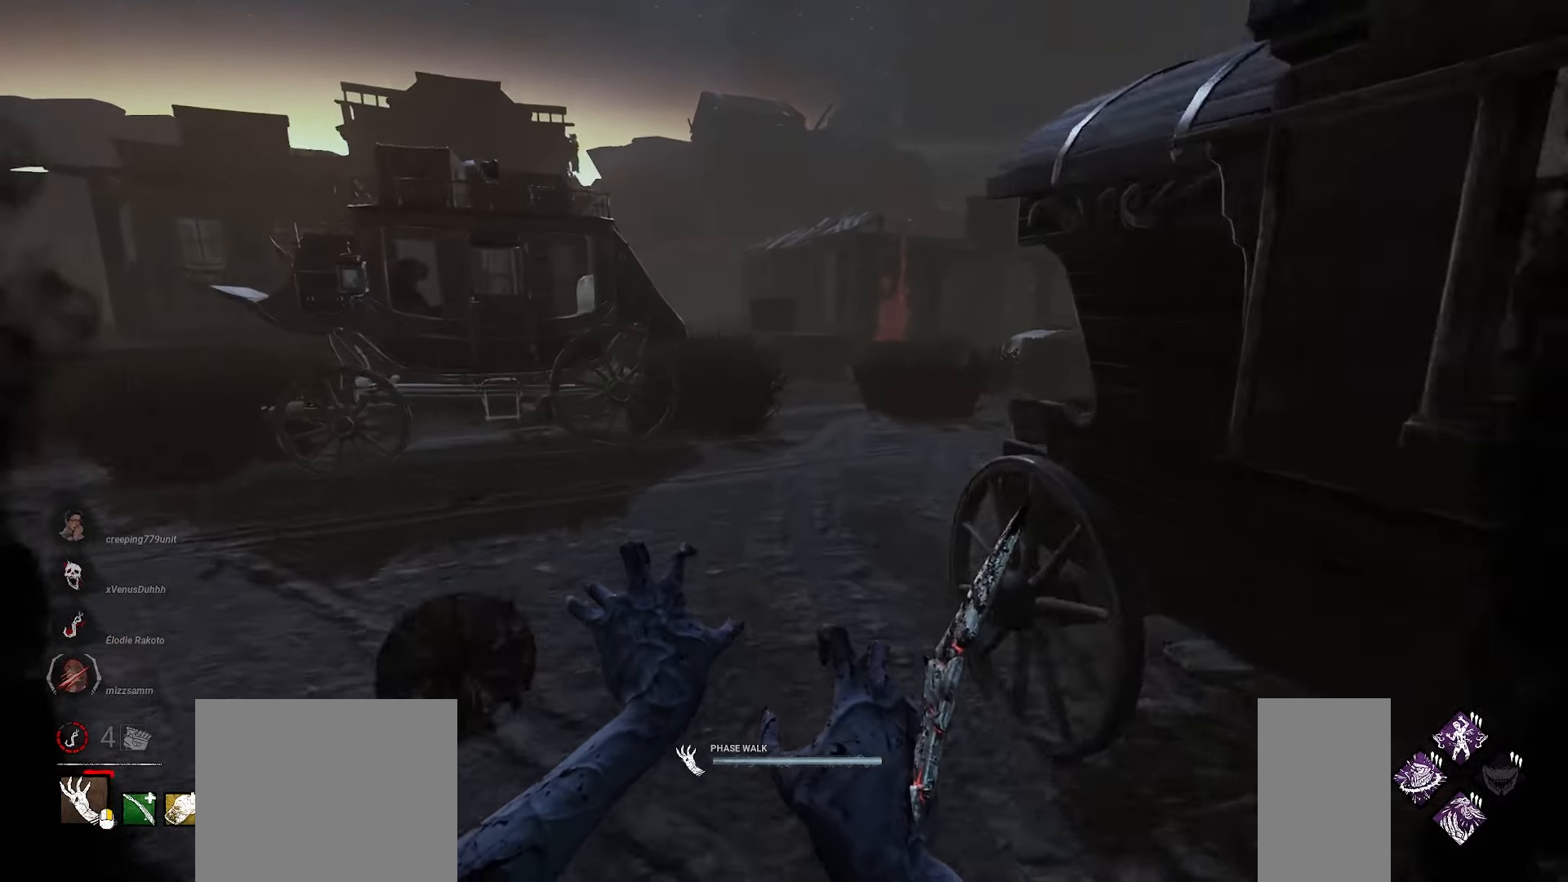
{"keys": ["w"], "mouse": ["right"], "events": []}
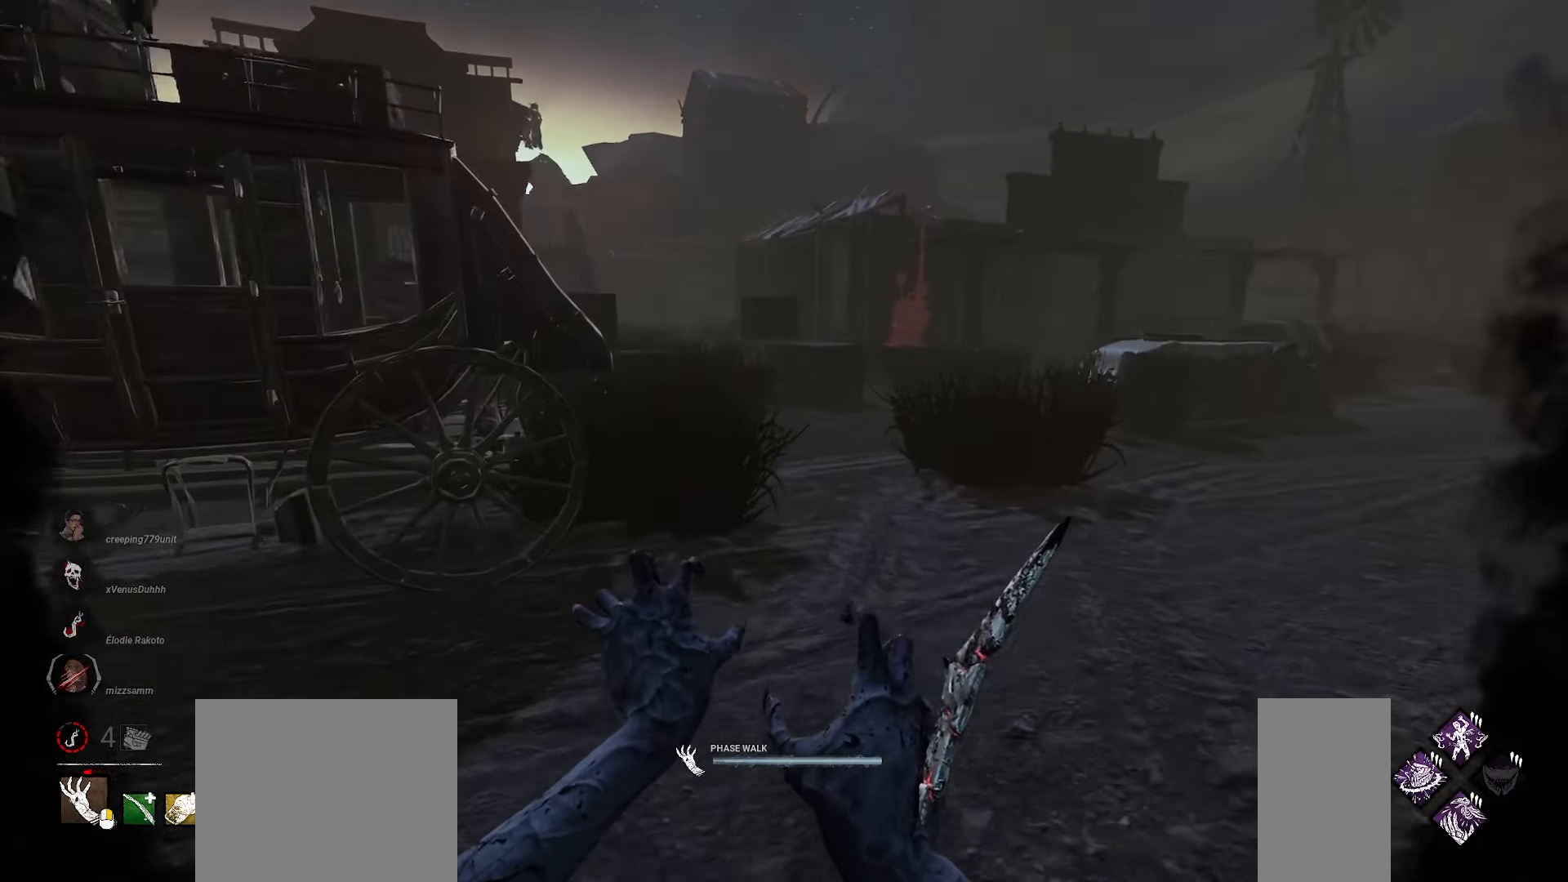
{"keys": ["w"], "mouse": ["right"], "events": []}
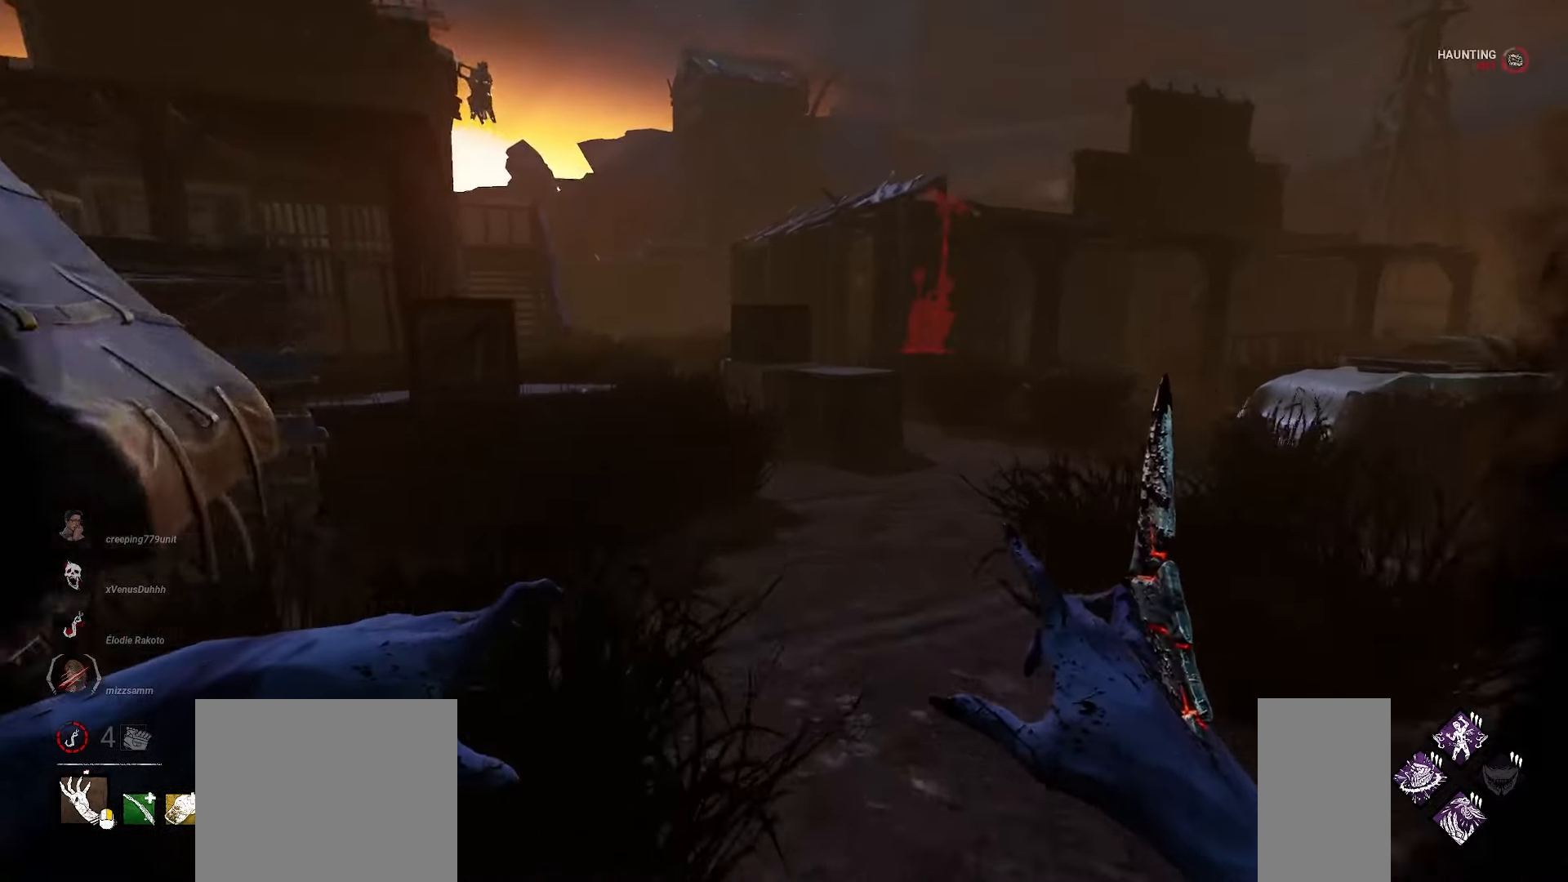
{"keys": ["w"], "mouse": [], "events": [[400, "mouse_right", "up"]]}
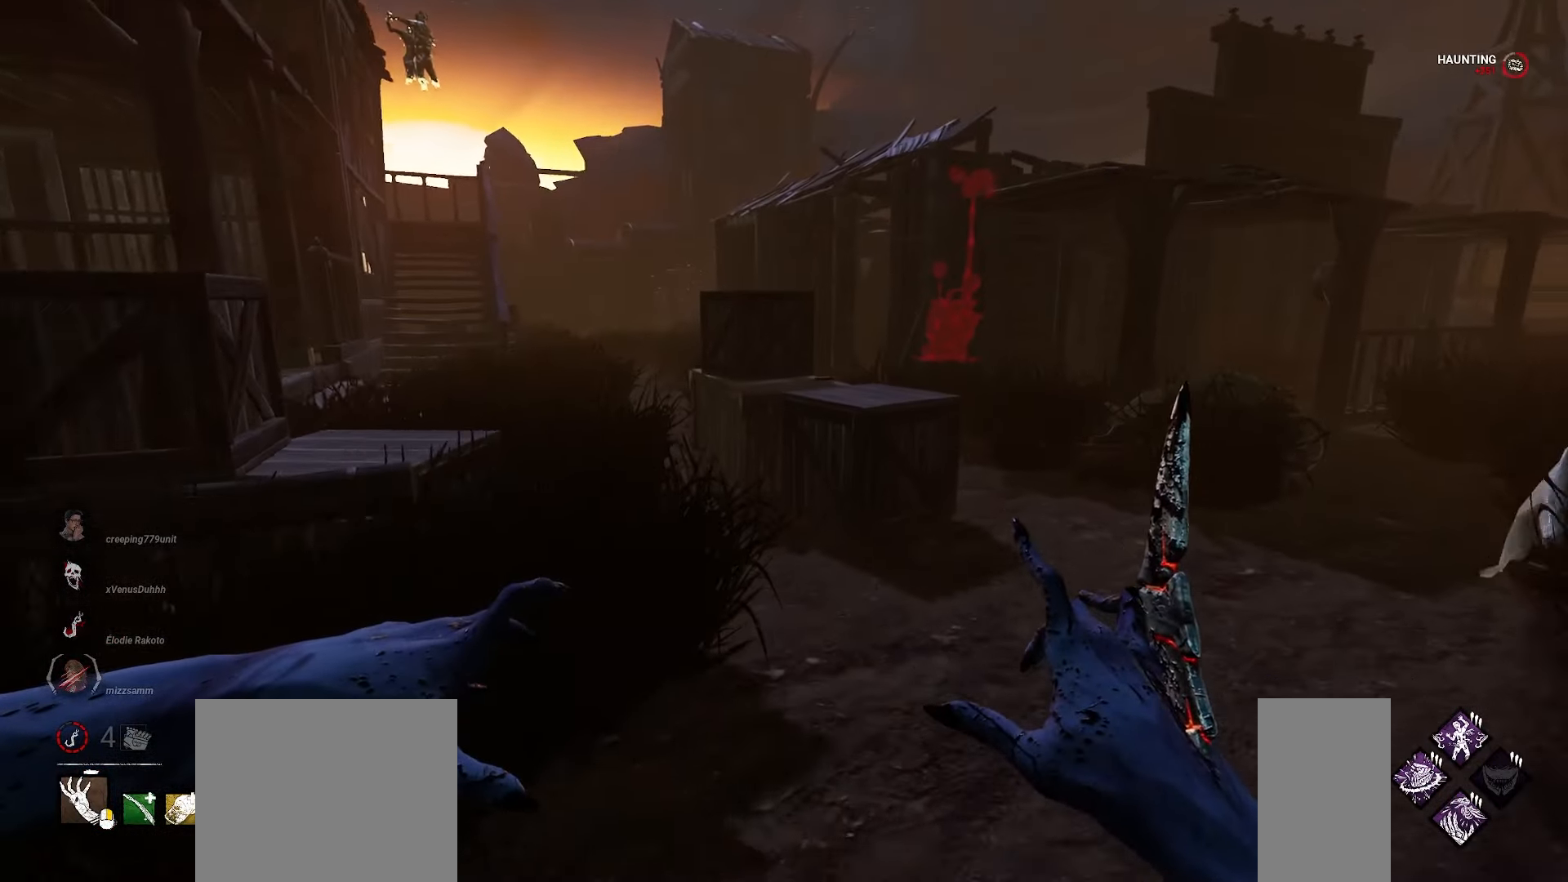
{"keys": ["w"], "mouse": [], "events": []}
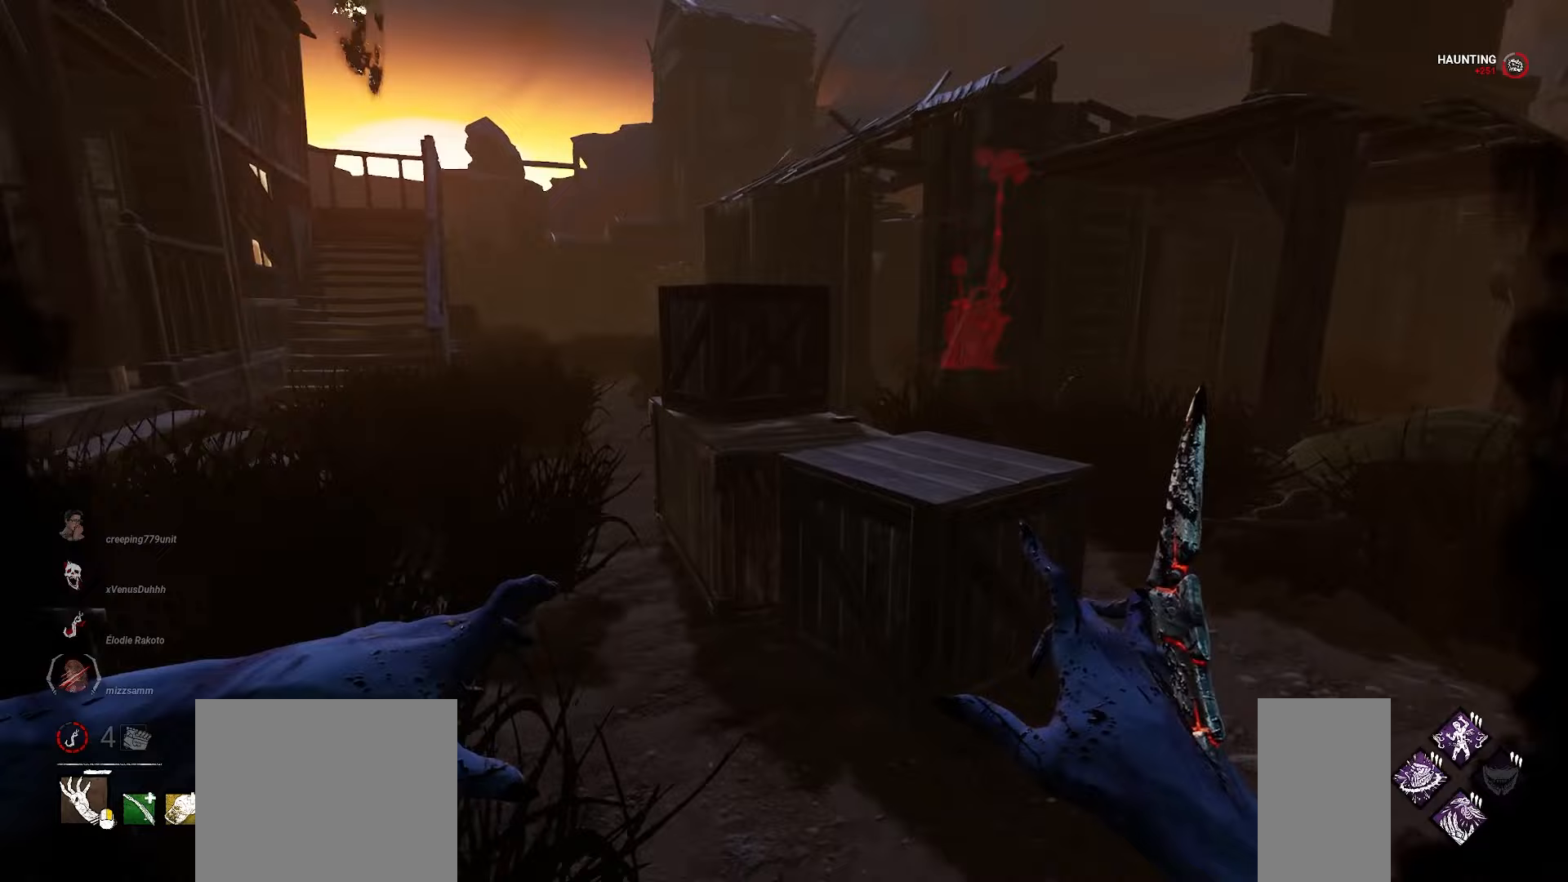
{"keys": ["a", "w"], "mouse": [], "events": [[200, "a", "down"]]}
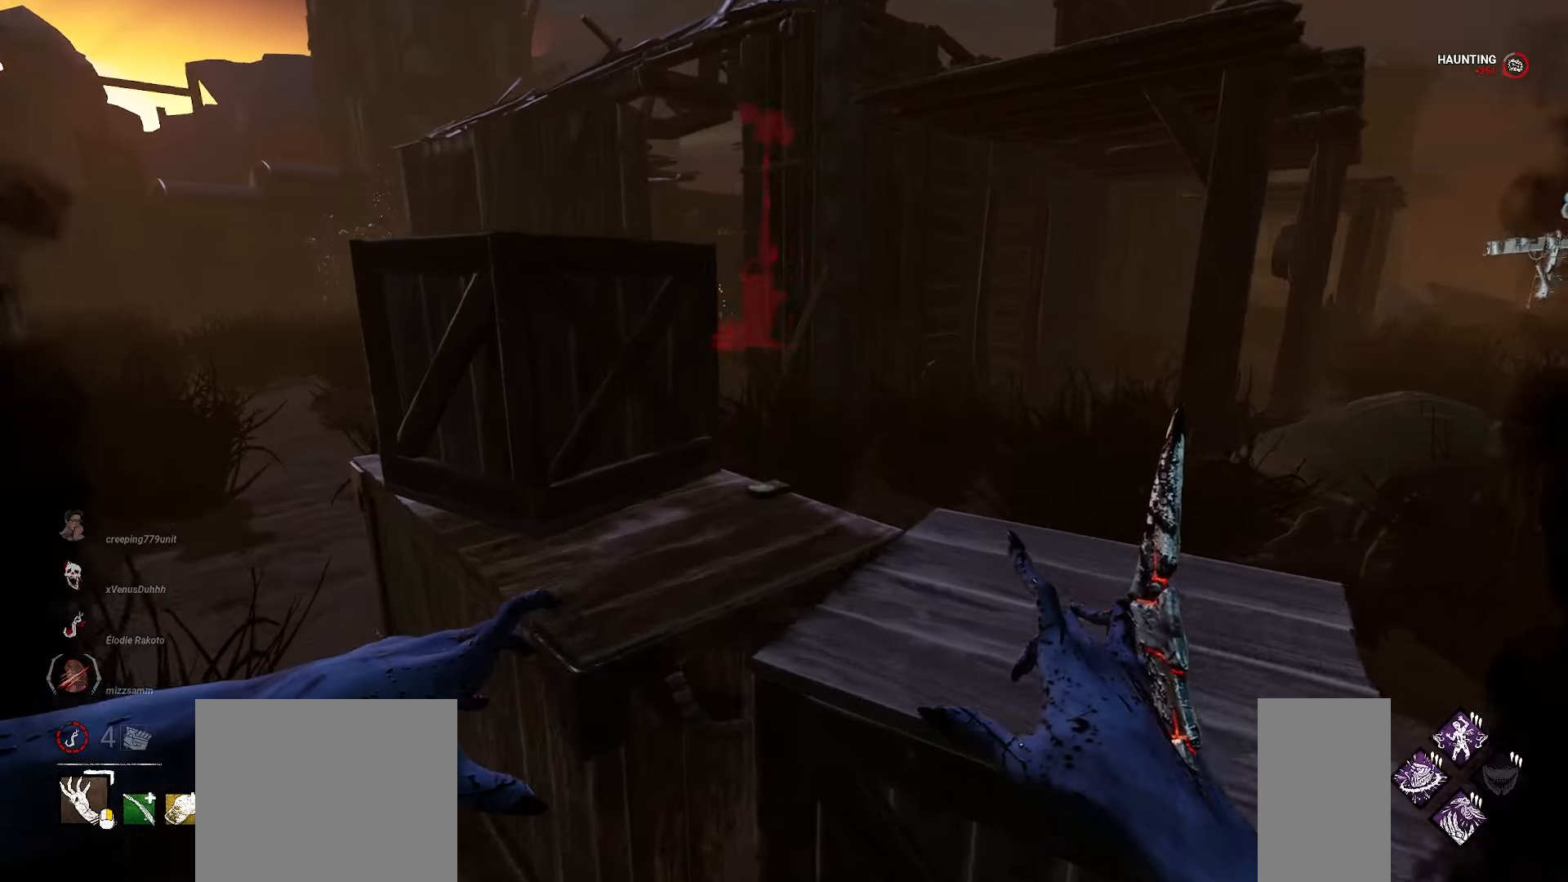
{"keys": ["a", "w"], "mouse": [], "events": []}
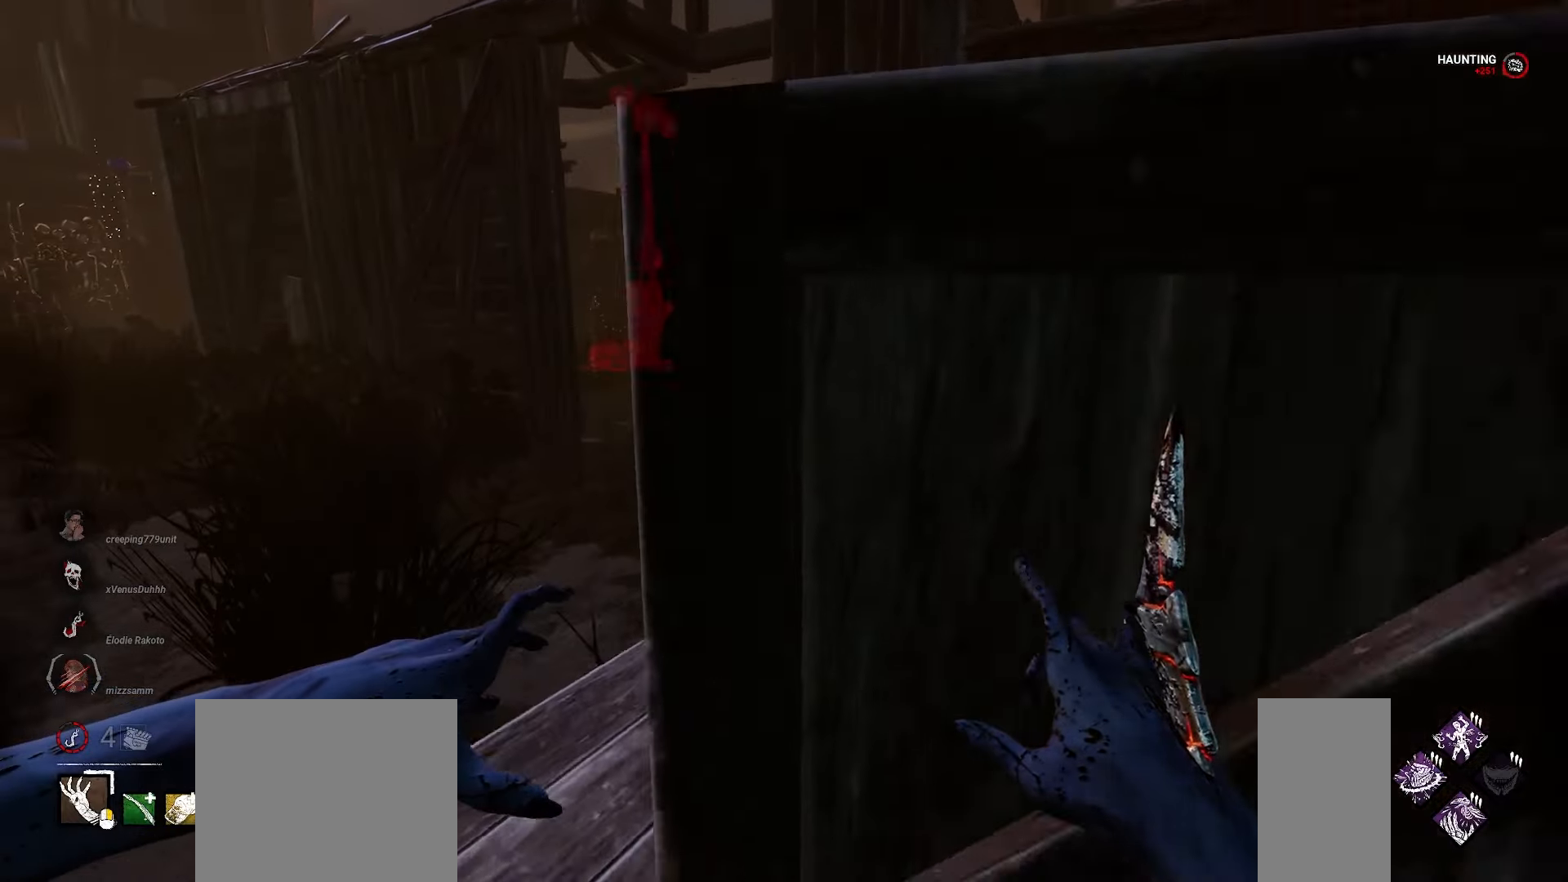
{"keys": ["w"], "mouse": [], "events": [[183, "a", "up"]]}
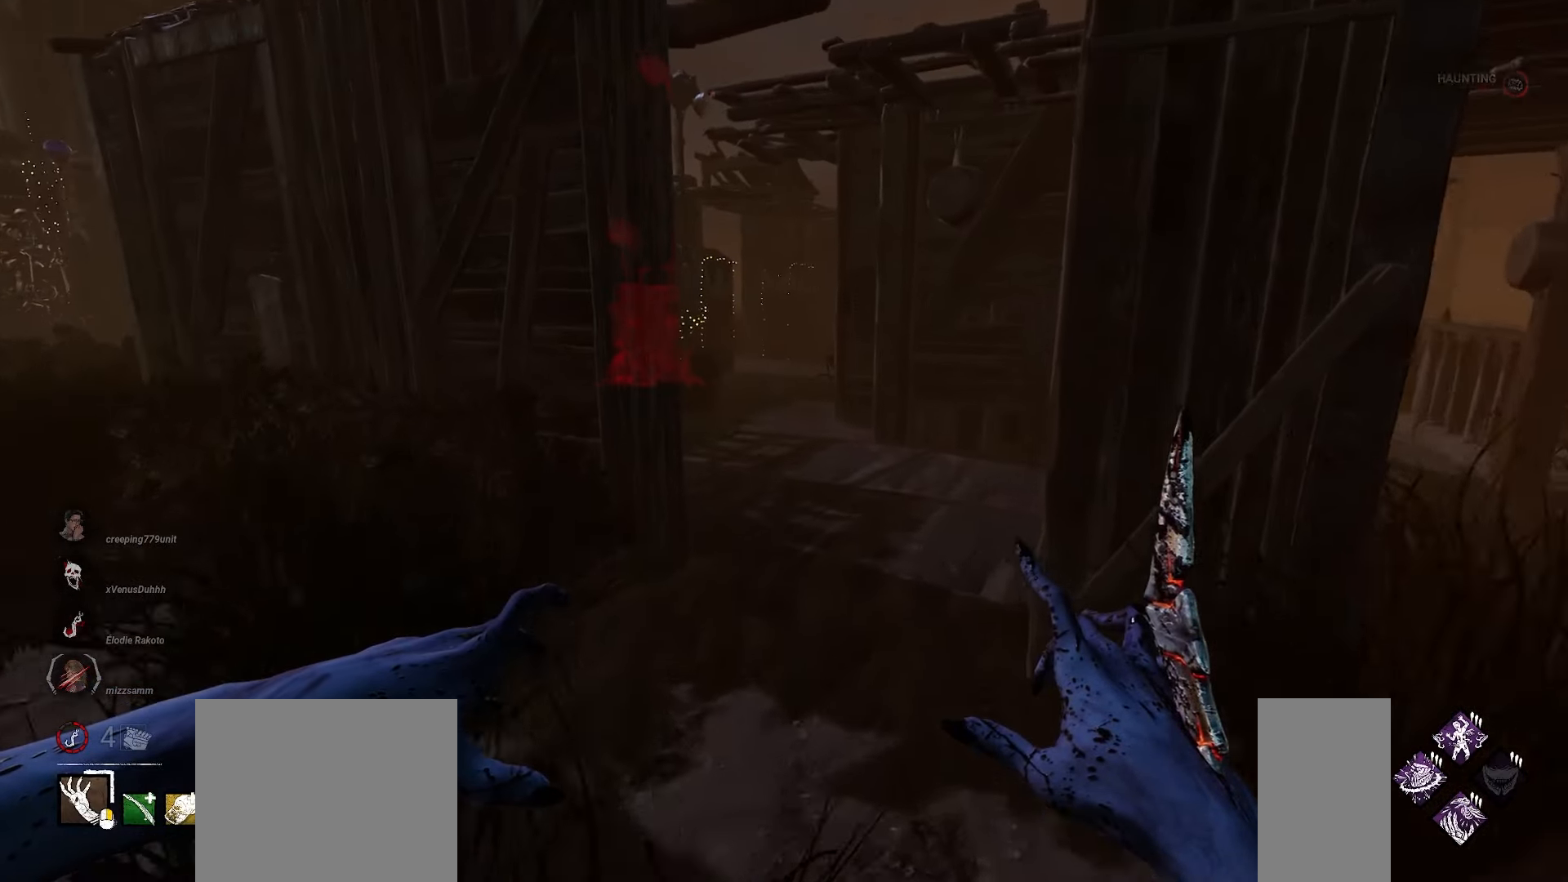
{"keys": ["w"], "mouse": [], "events": []}
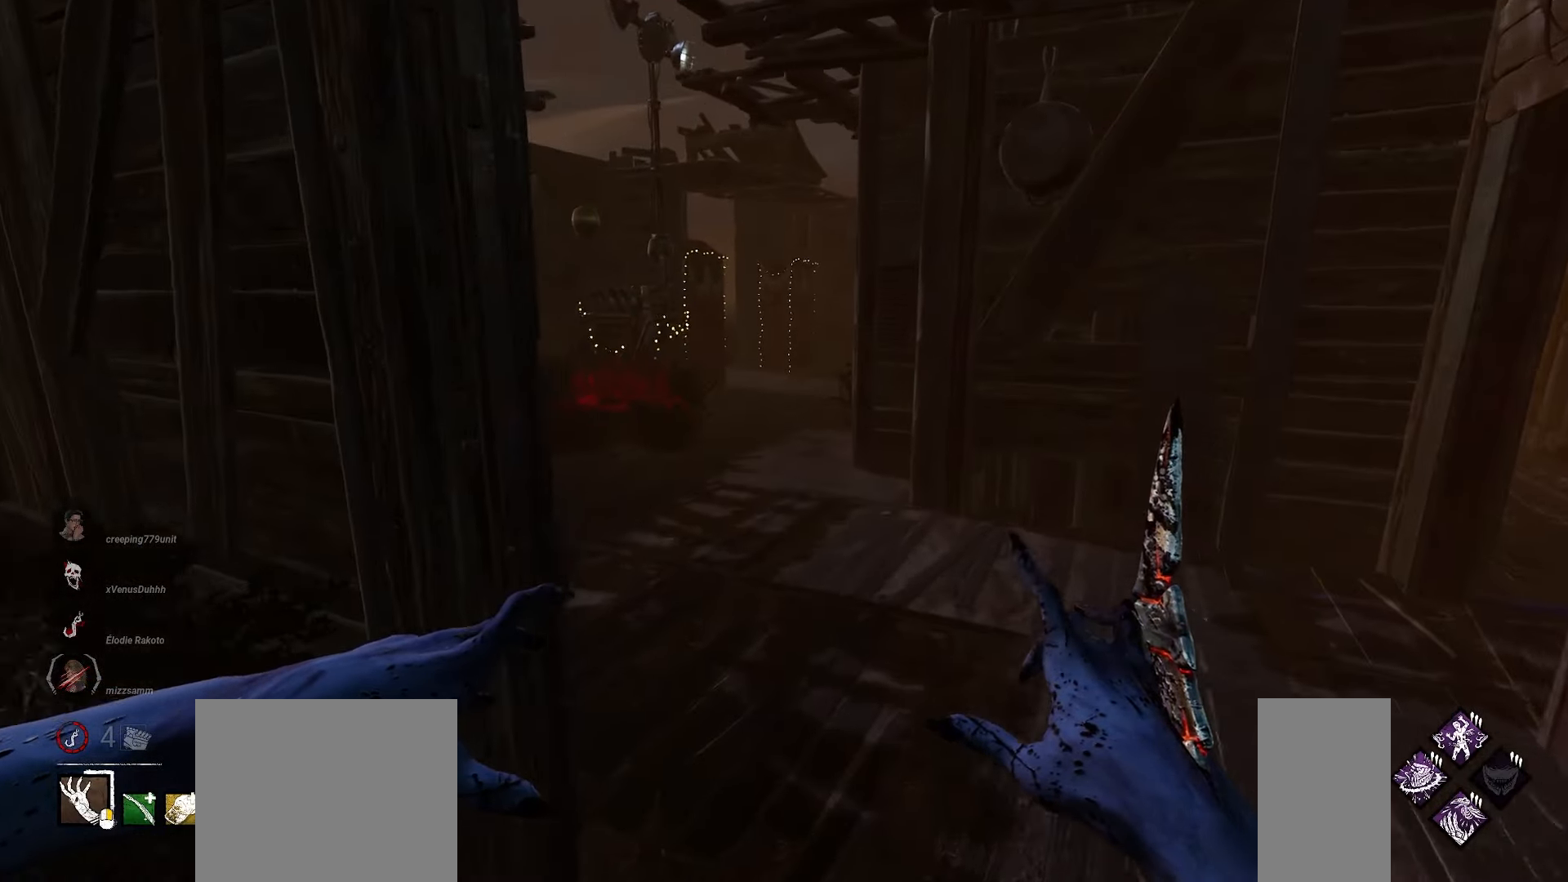
{"keys": ["w"], "mouse": [], "events": []}
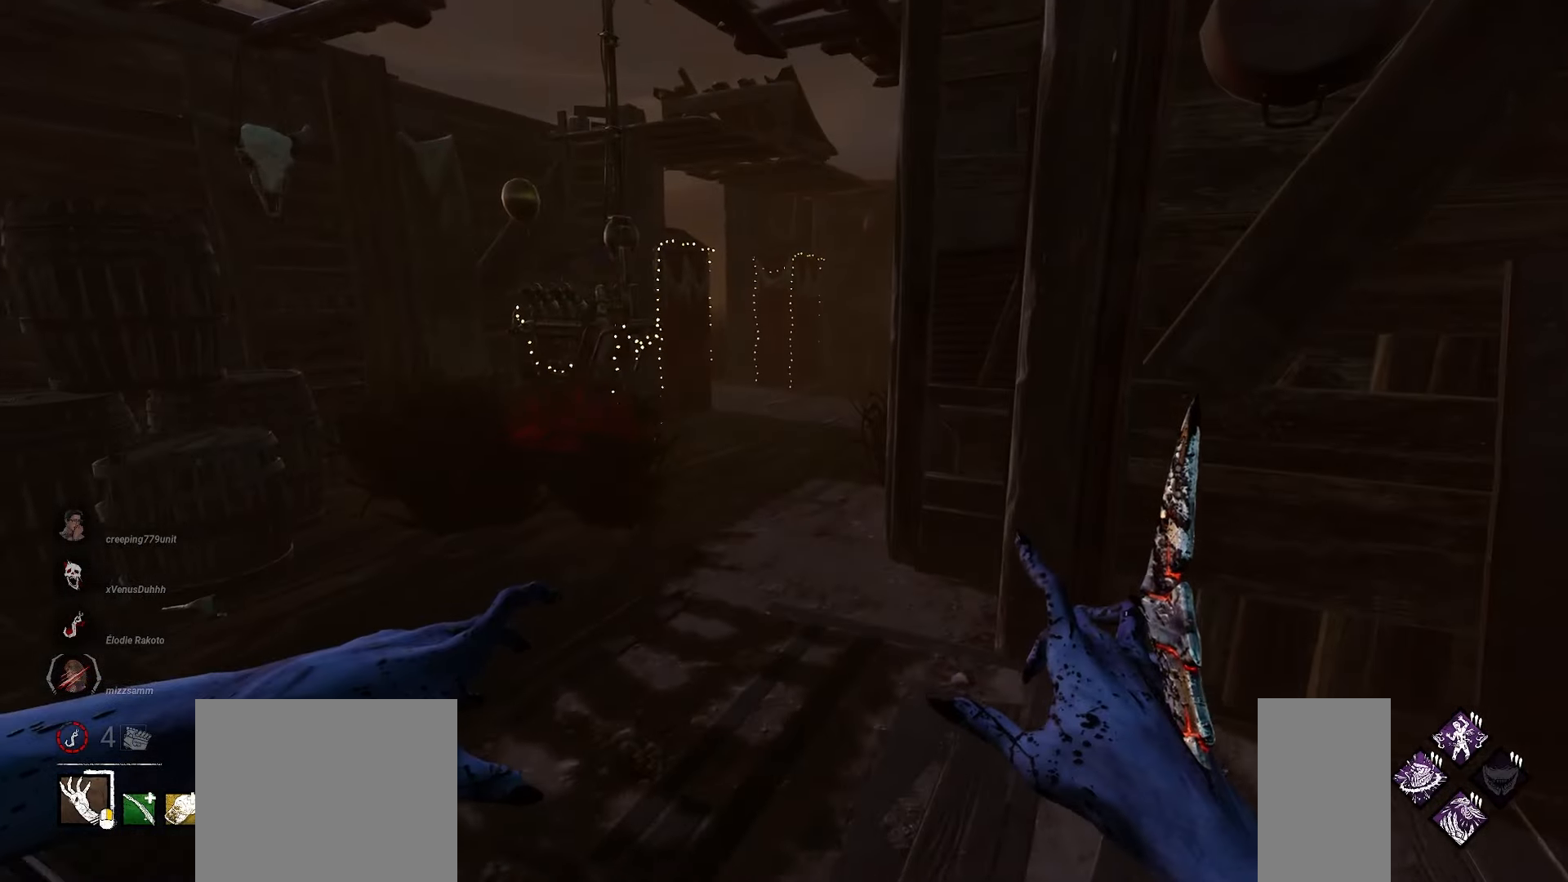
{"keys": ["w"], "mouse": [], "events": []}
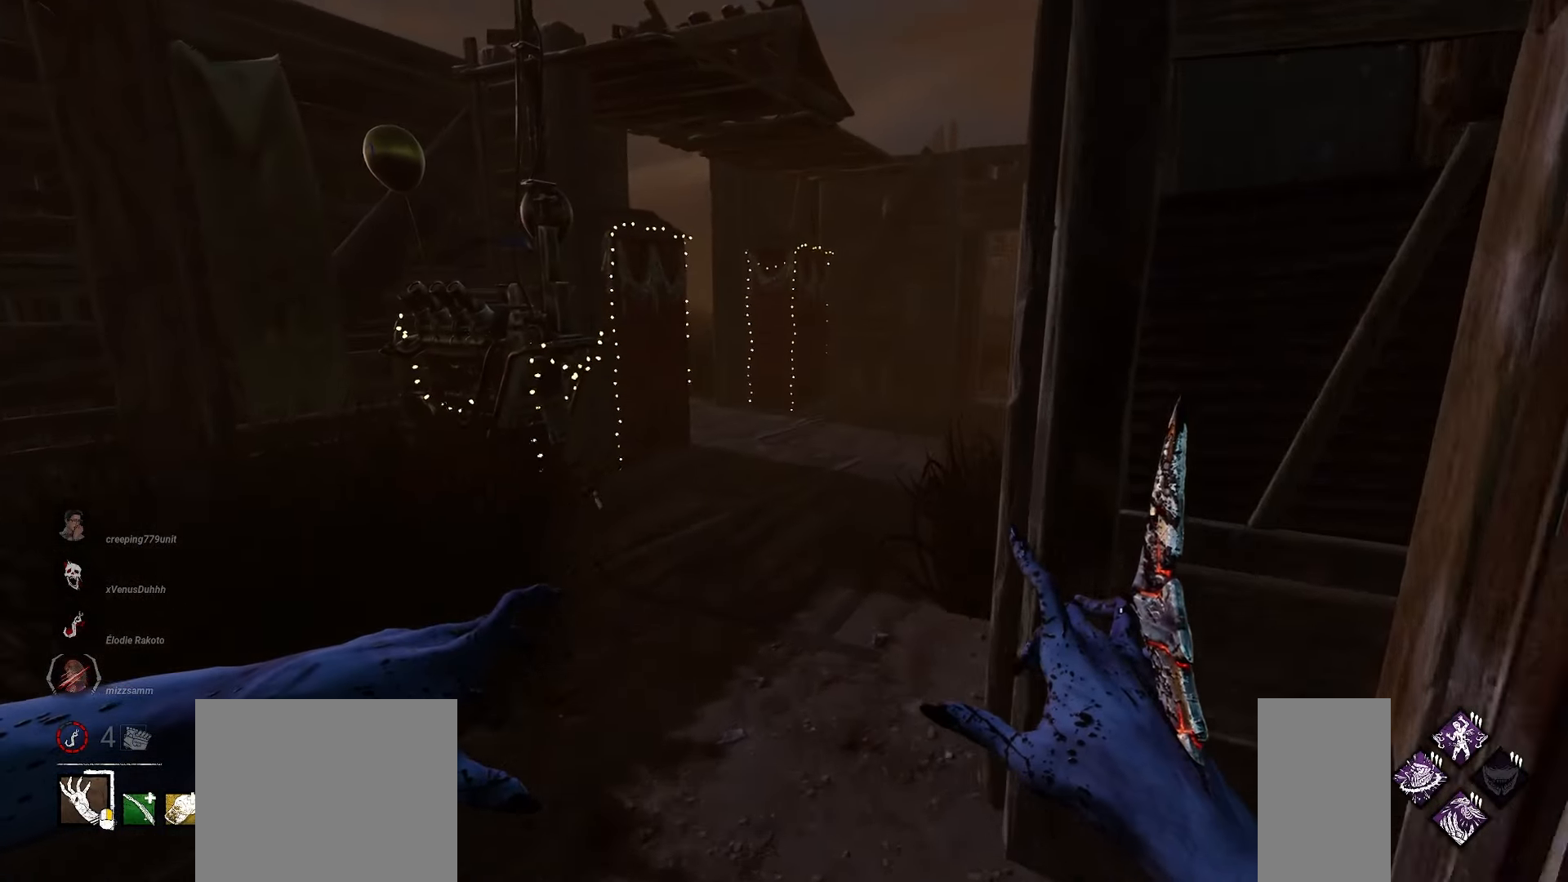
{"keys": ["w"], "mouse": [], "events": []}
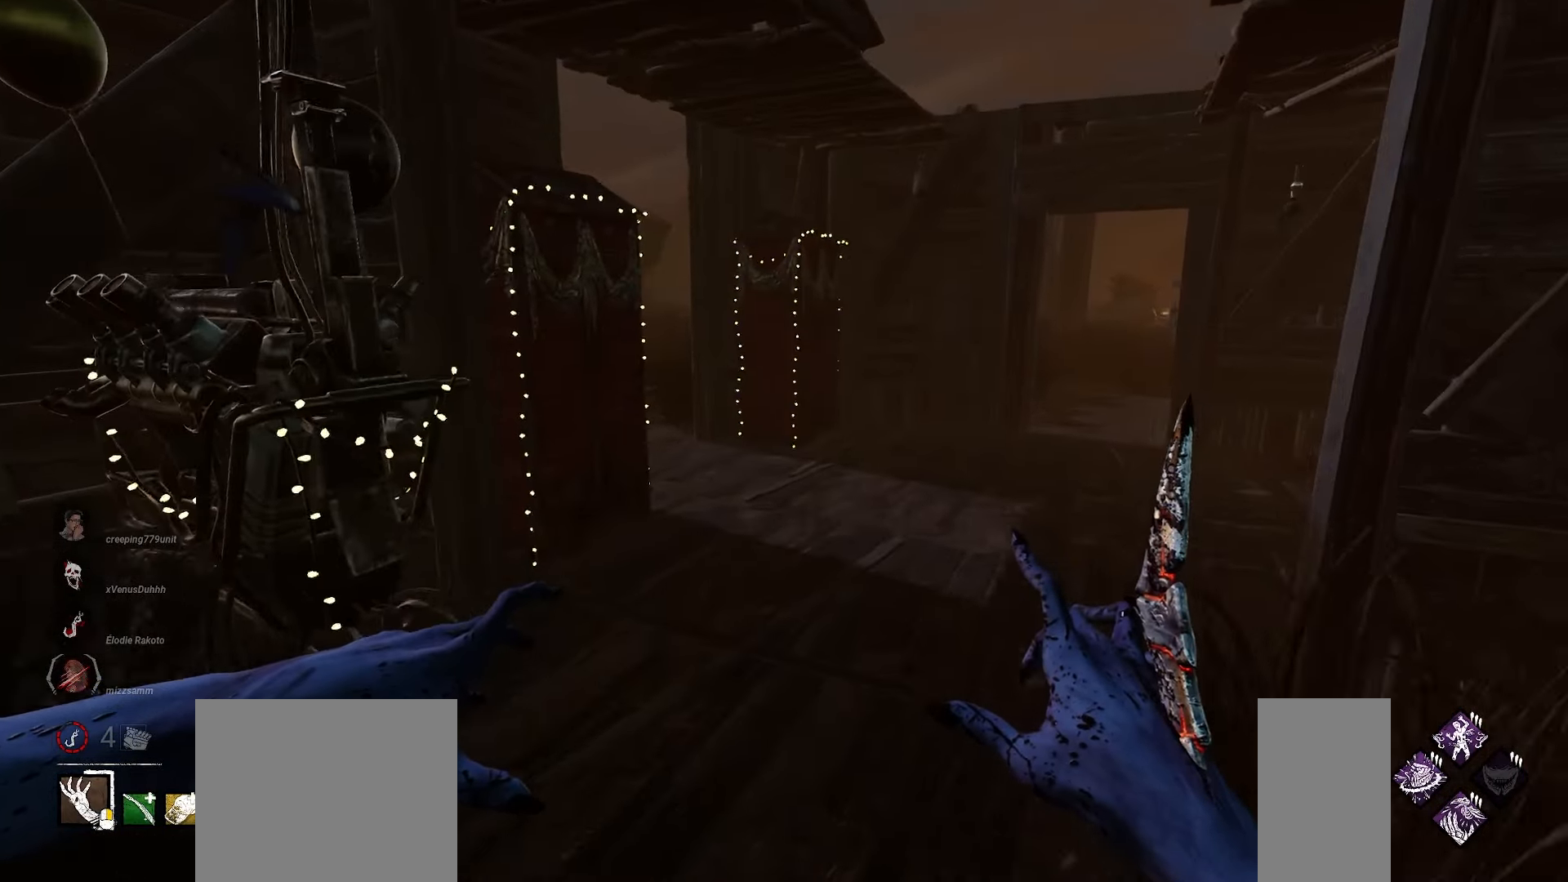
{"keys": ["w"], "mouse": [], "events": []}
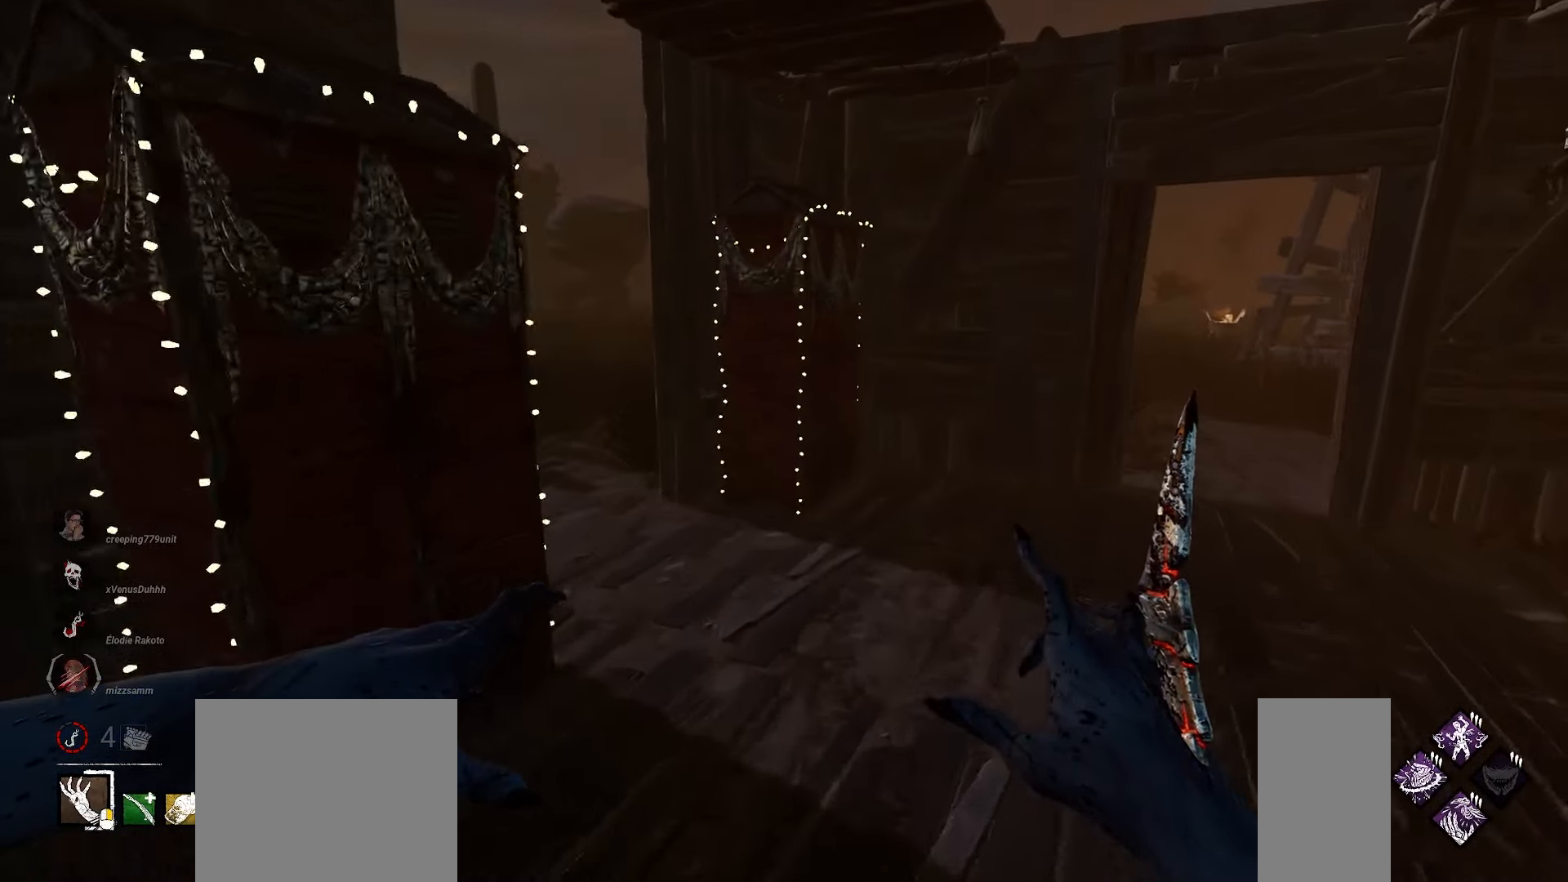
{"keys": ["w"], "mouse": [], "events": []}
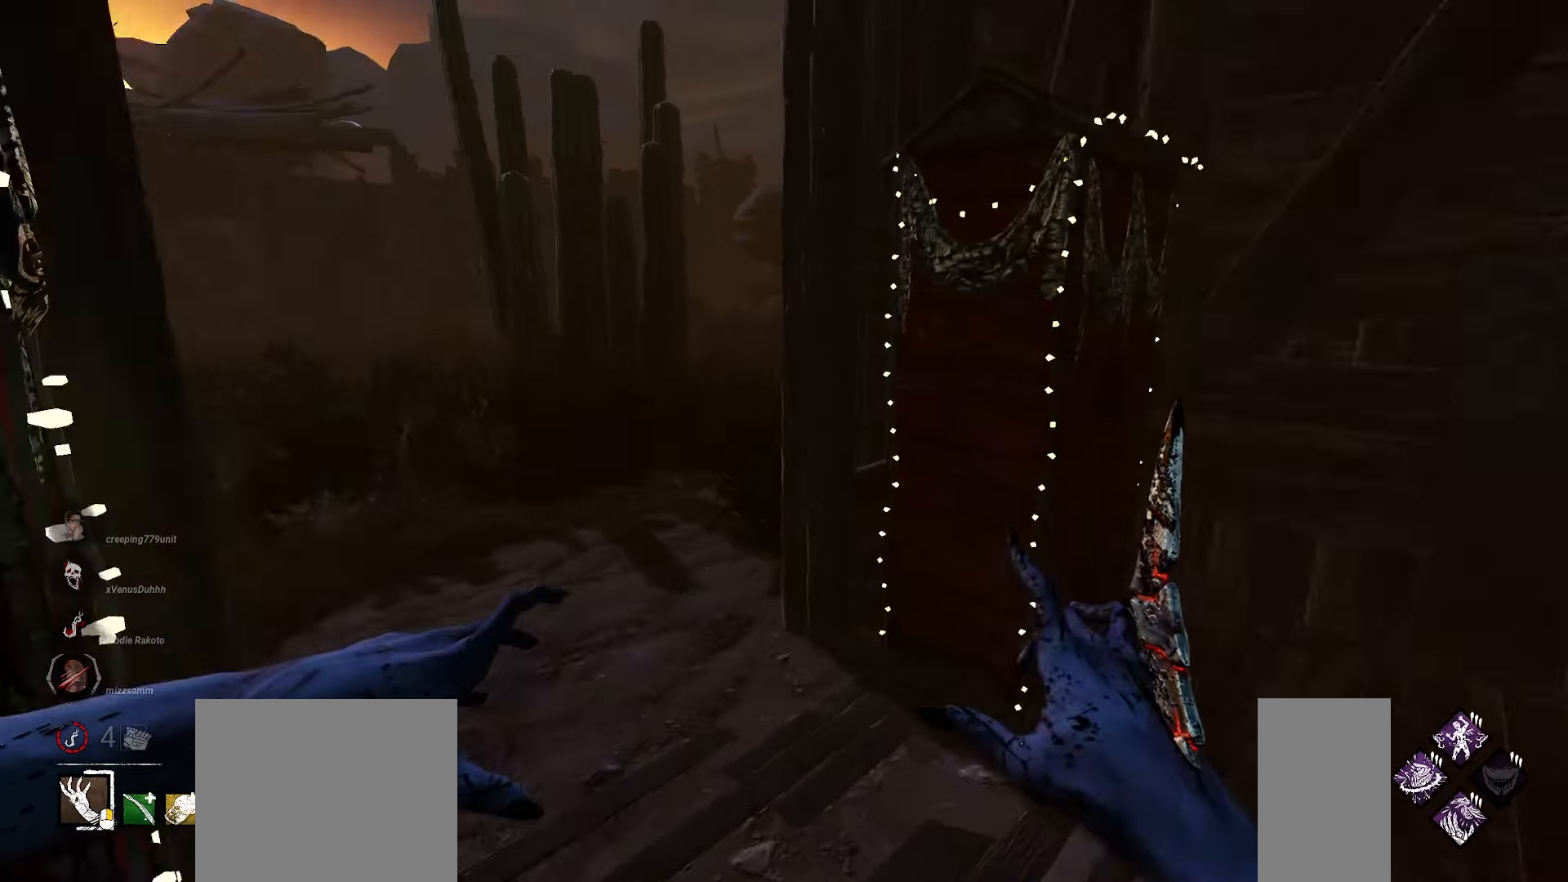
{"keys": ["w"], "mouse": [], "events": [[83, "d", "down"], [183, "d", "up"], [267, "d", "down"], [333, "d", "up"]]}